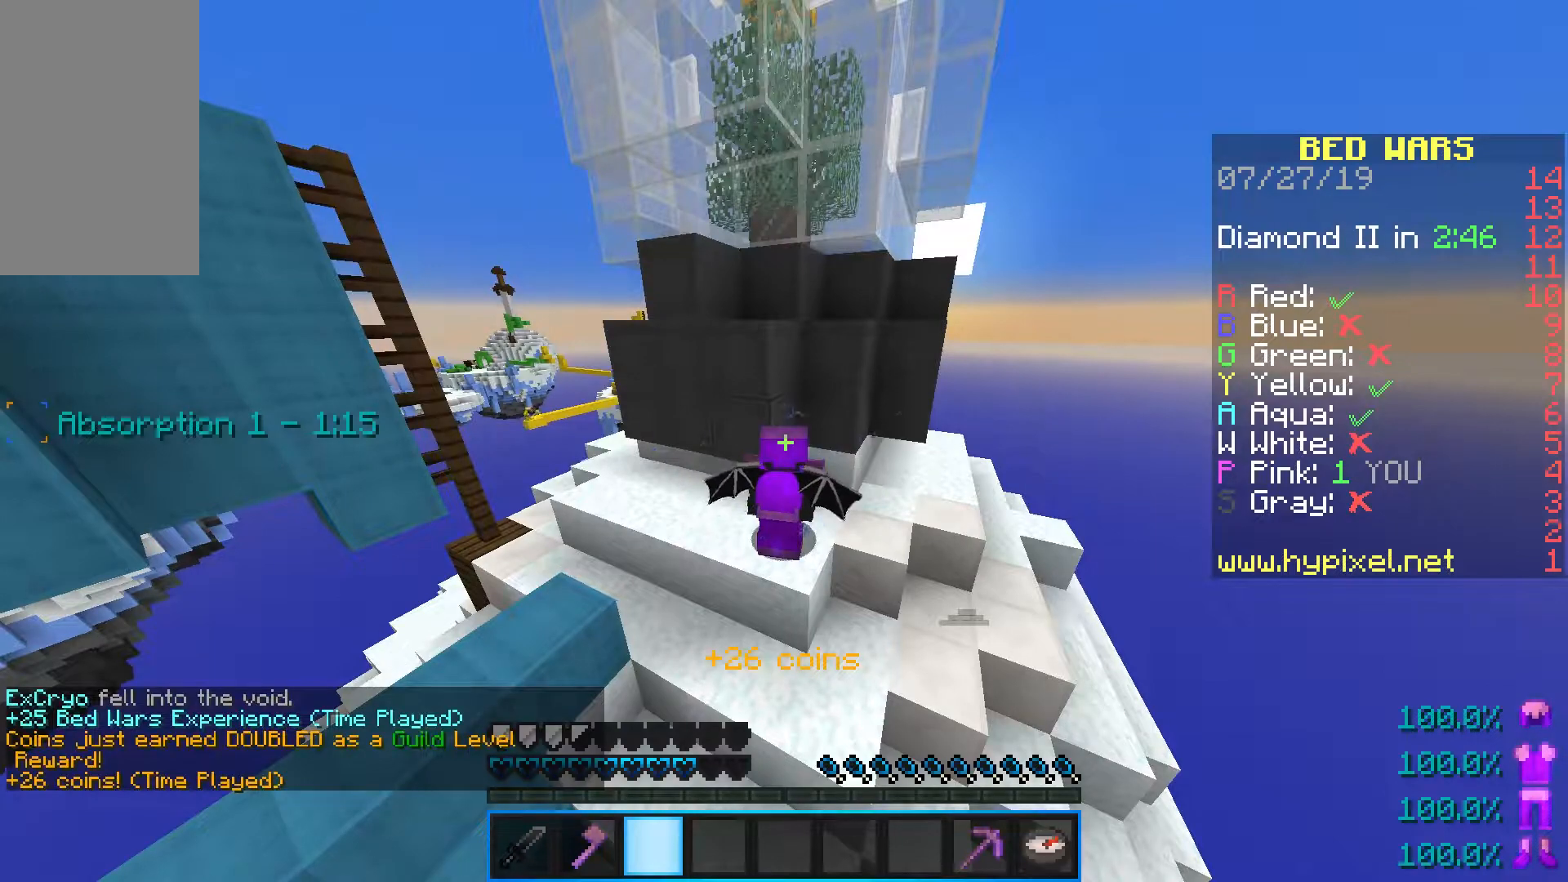
Gameplay with keyboard and mouse; each line is a JSON object with the keys and mouse buttons held at the frame after it. "events" lists presses ("down") and releases ("up") of "a", "d", "s", "shift", "space", "w", "mouse_left" and "mouse_right" between this image and that frame as [ms after this image, input, new state], when the widget could be followed in between. "mouse_left", "mouse_right" = the "left", "right" buttons of the "mouse" list. No other keys are recorded. Fast repeated clicks can show as one long hold. Mouse movement is not recorded.
{"keys": ["shift"], "mouse": [], "events": []}
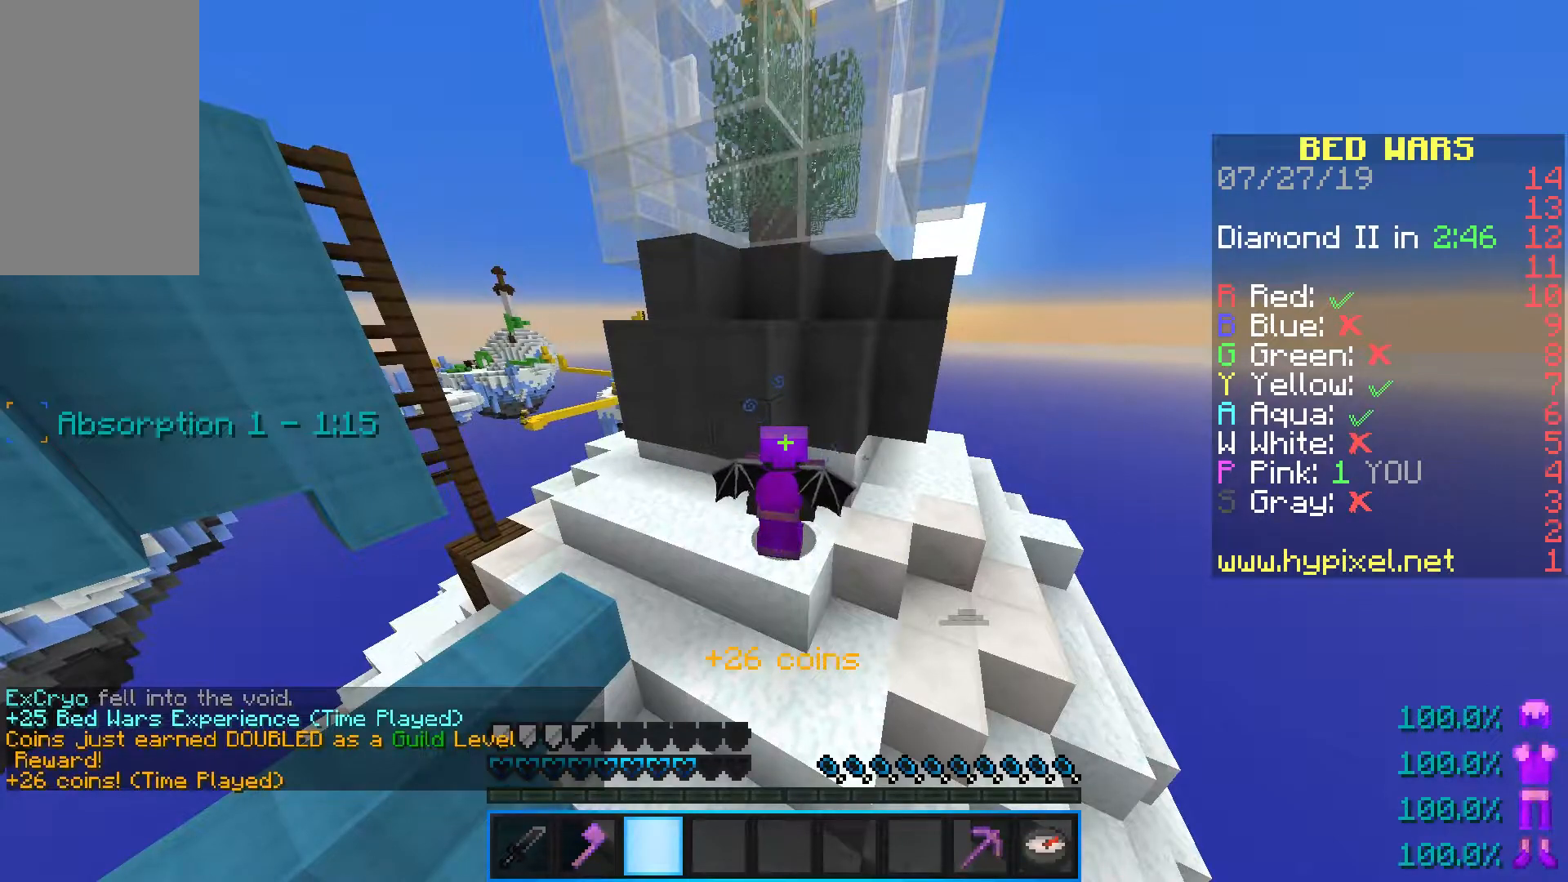
{"keys": ["shift"], "mouse": [], "events": []}
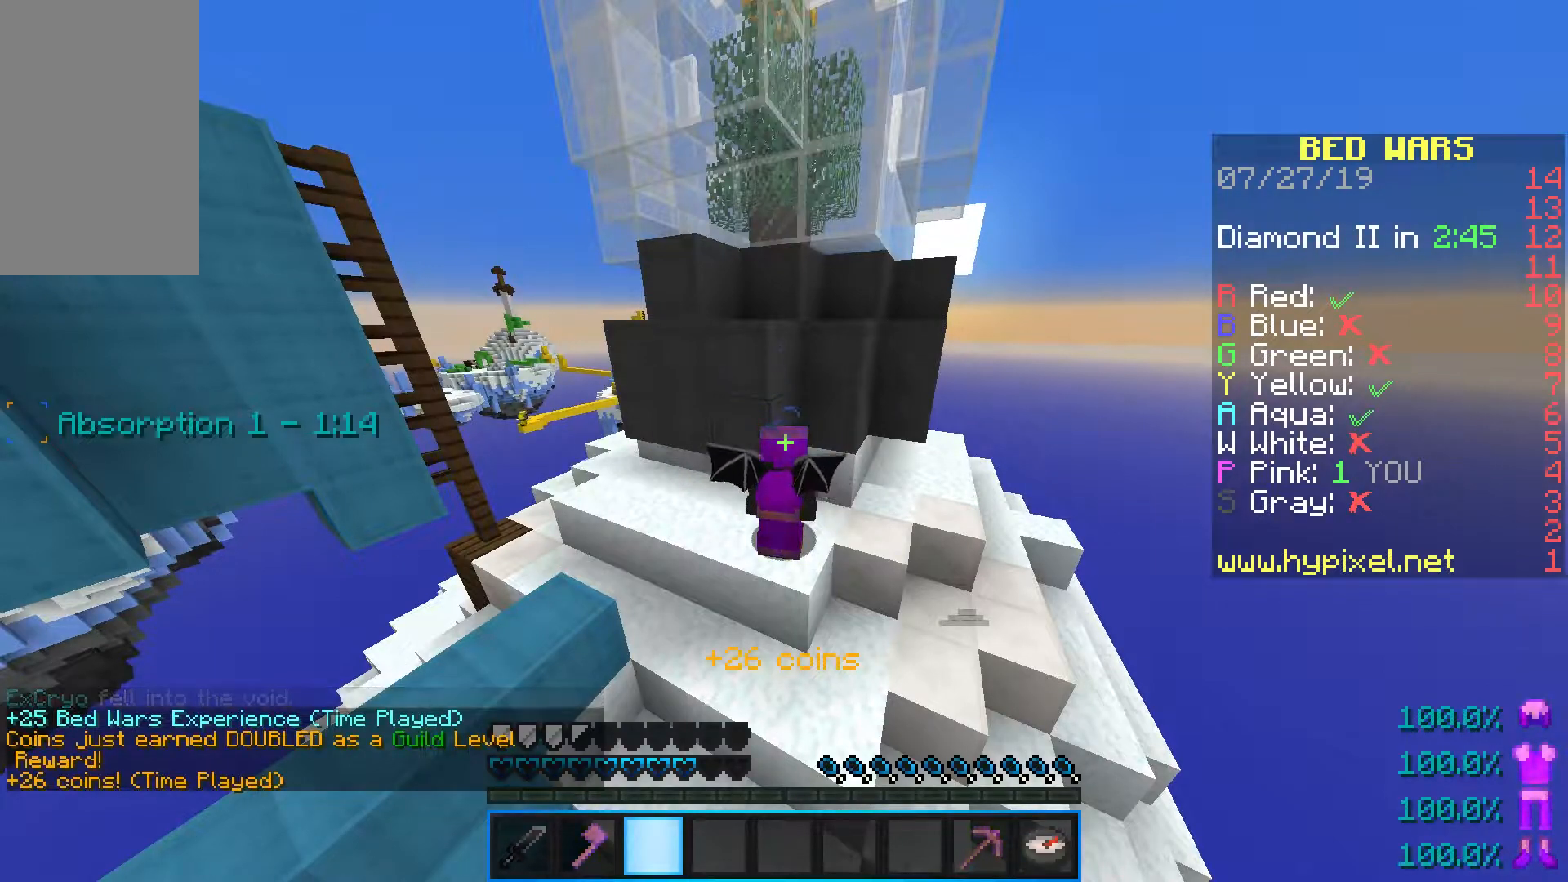
{"keys": ["shift"], "mouse": [], "events": []}
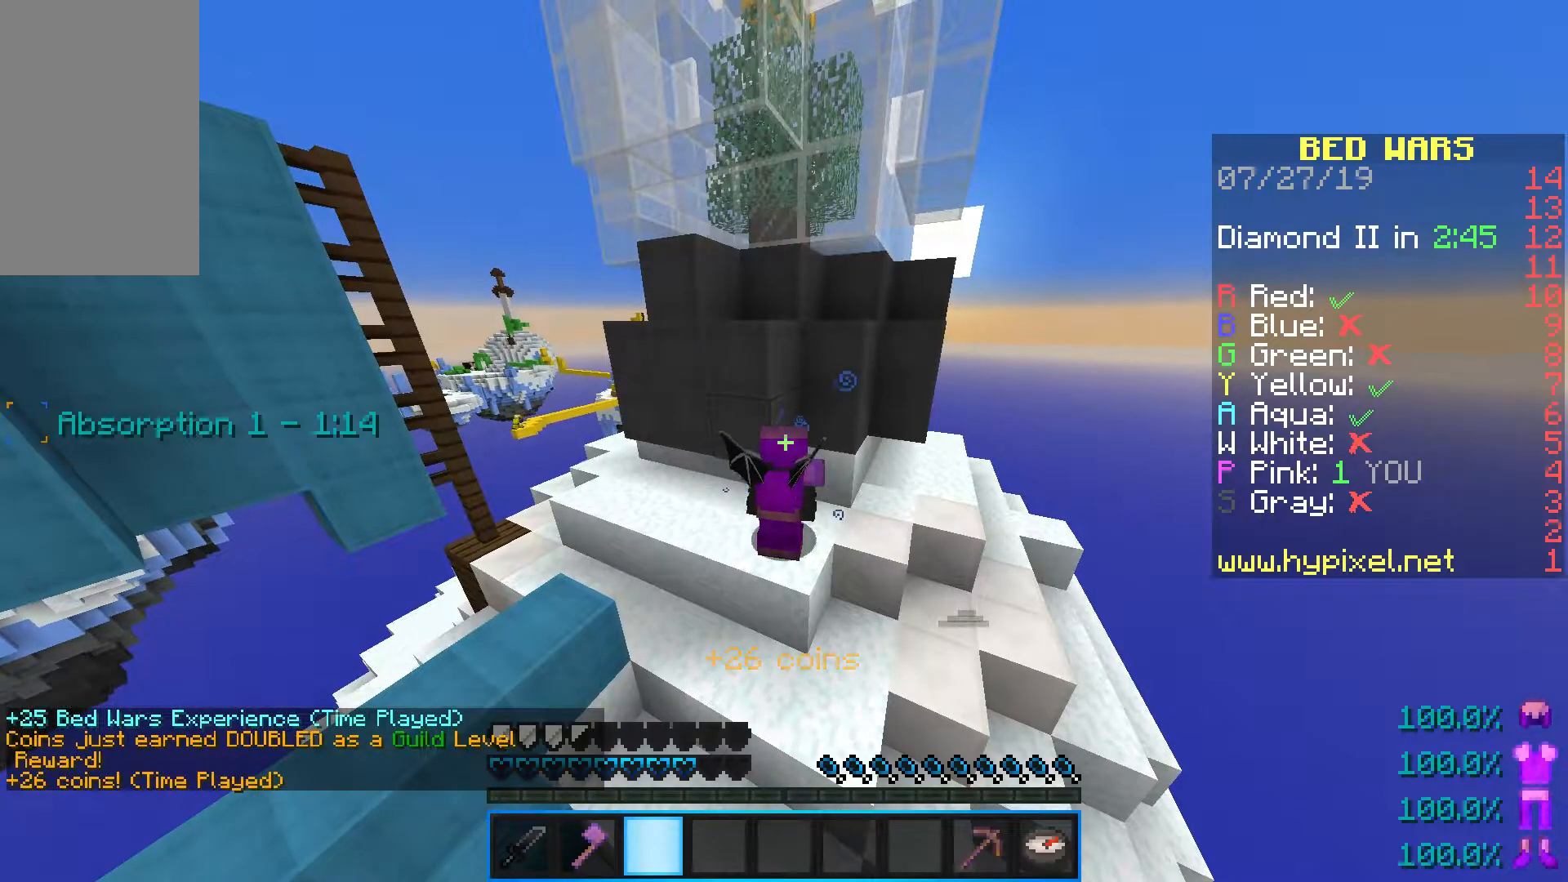
{"keys": ["shift"], "mouse": [], "events": []}
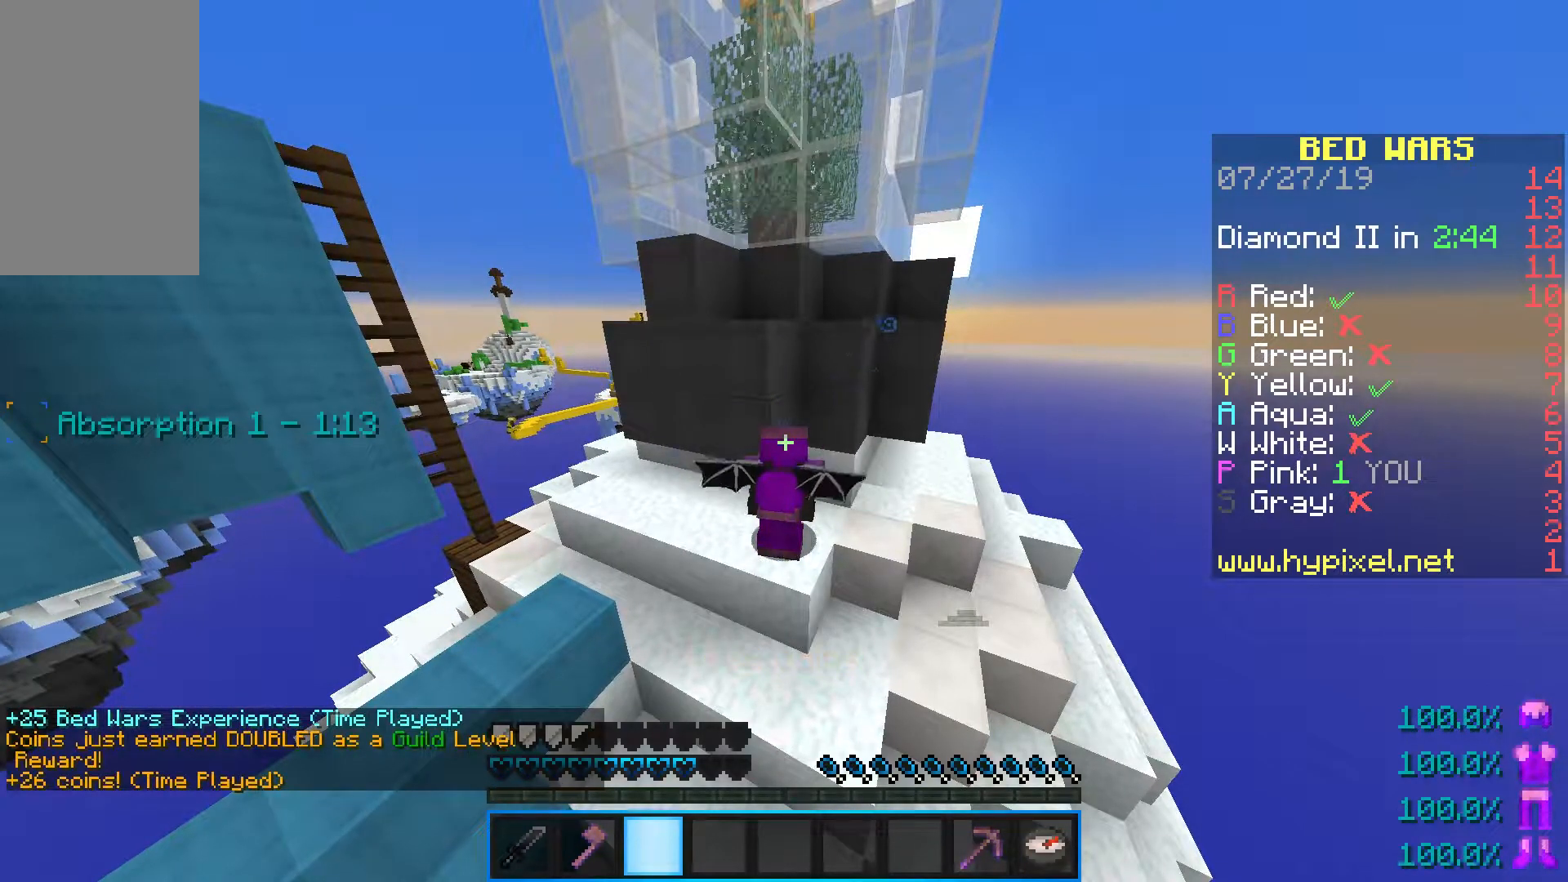
{"keys": ["shift"], "mouse": [], "events": []}
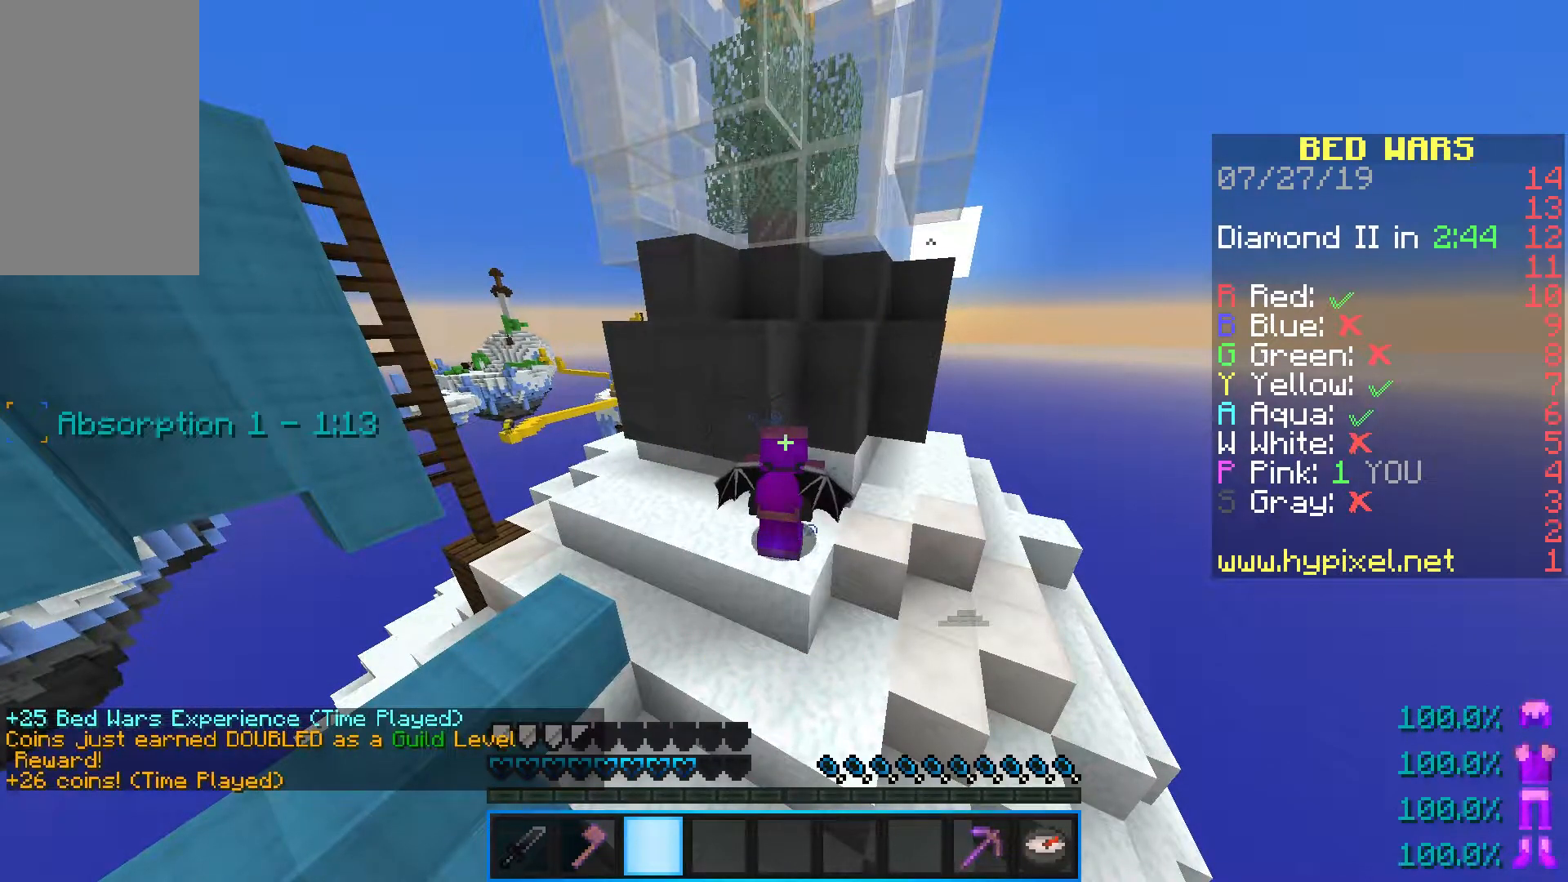
{"keys": ["shift"], "mouse": [], "events": []}
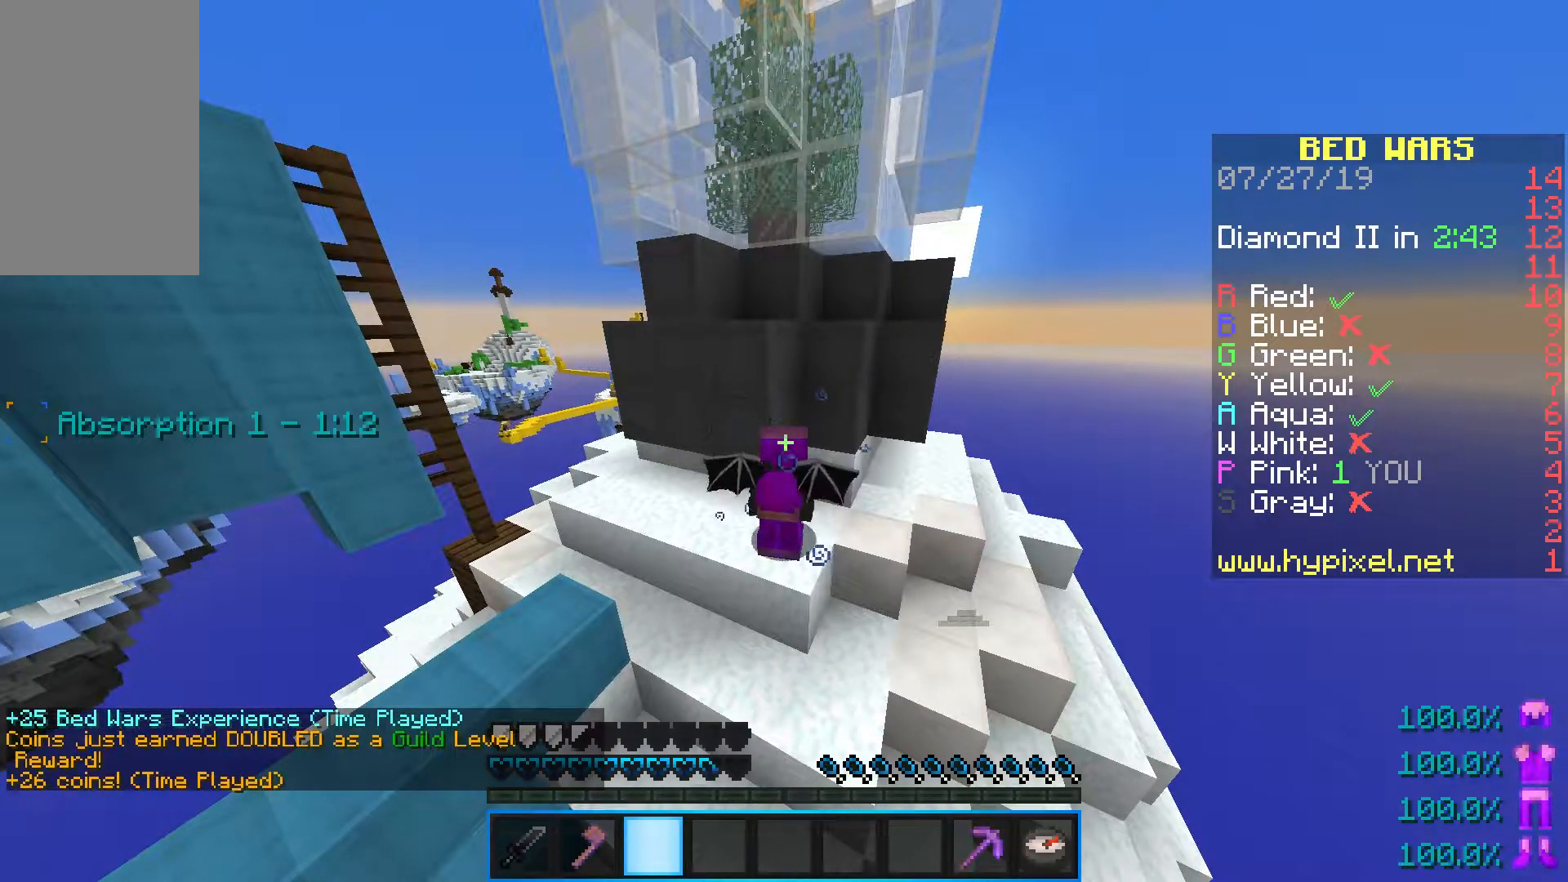
{"keys": ["shift"], "mouse": [], "events": []}
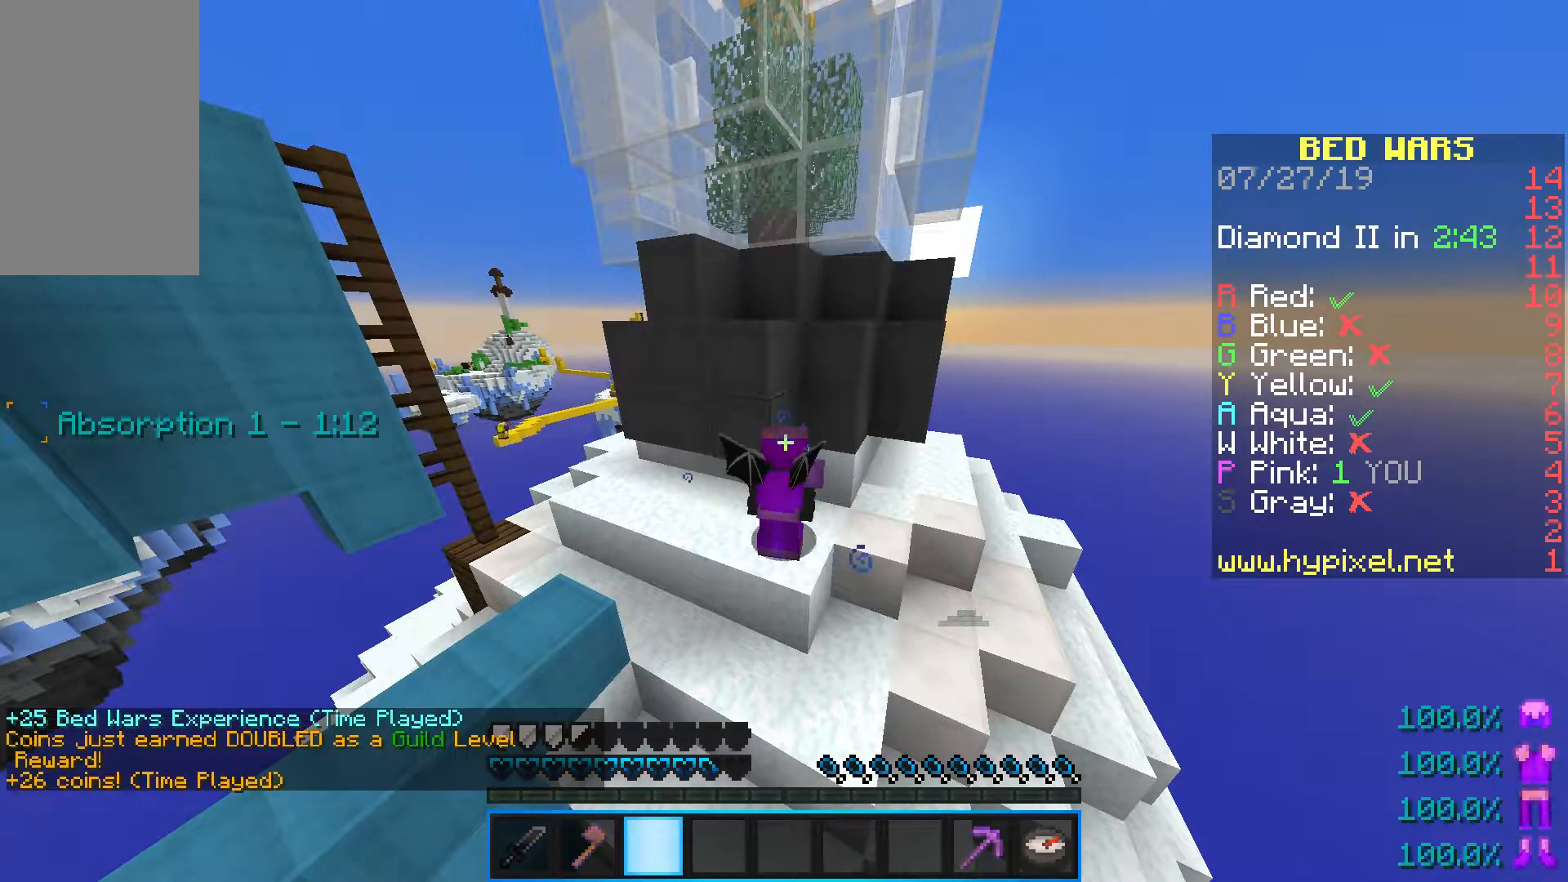
{"keys": ["shift"], "mouse": [], "events": []}
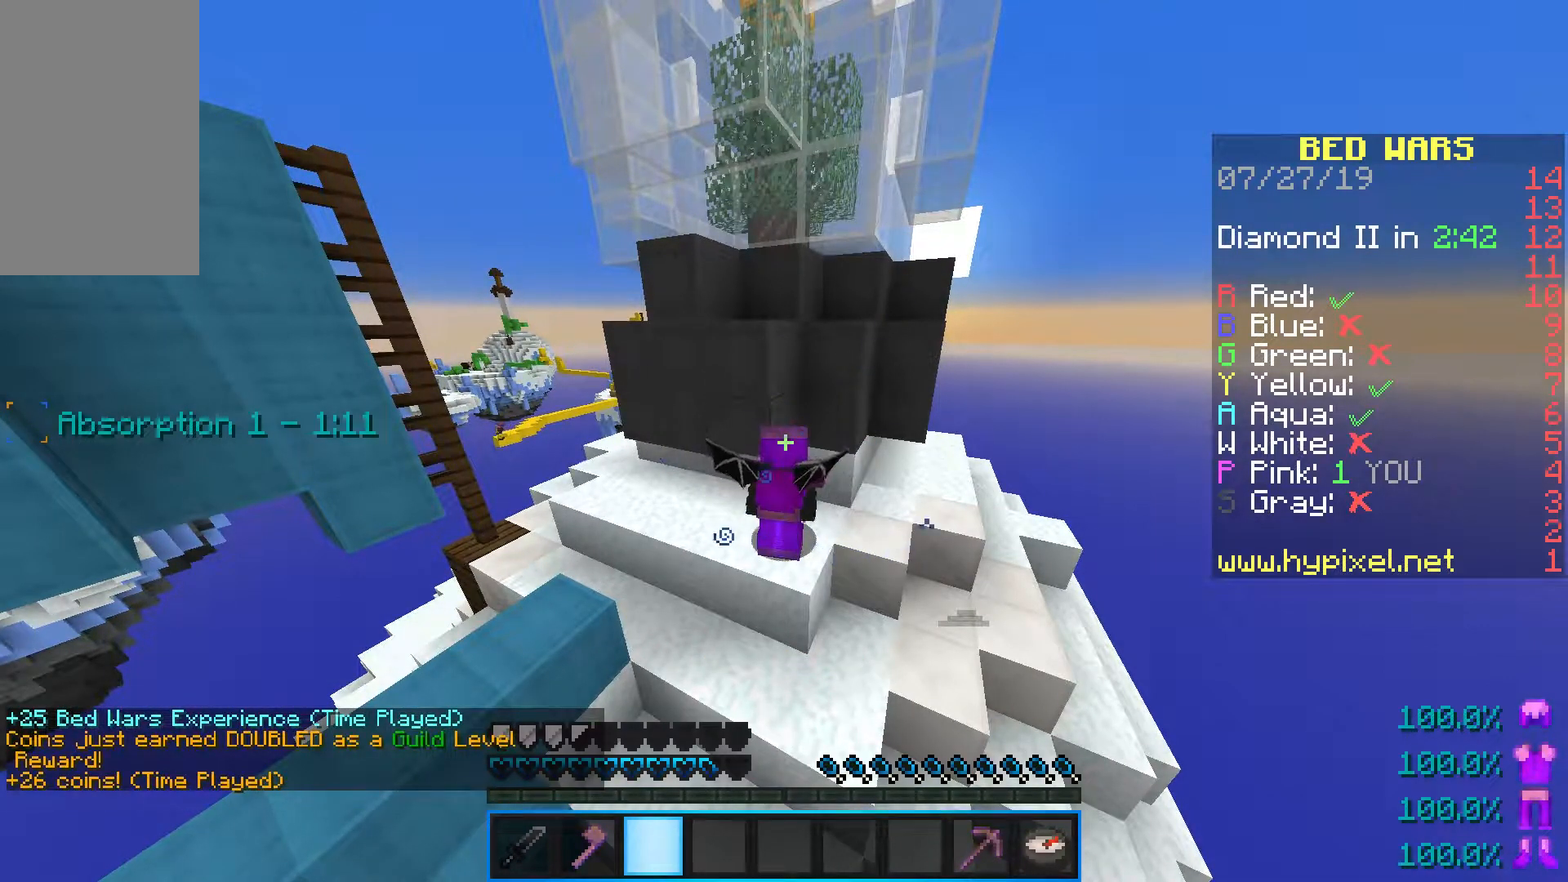
{"keys": ["shift"], "mouse": [], "events": []}
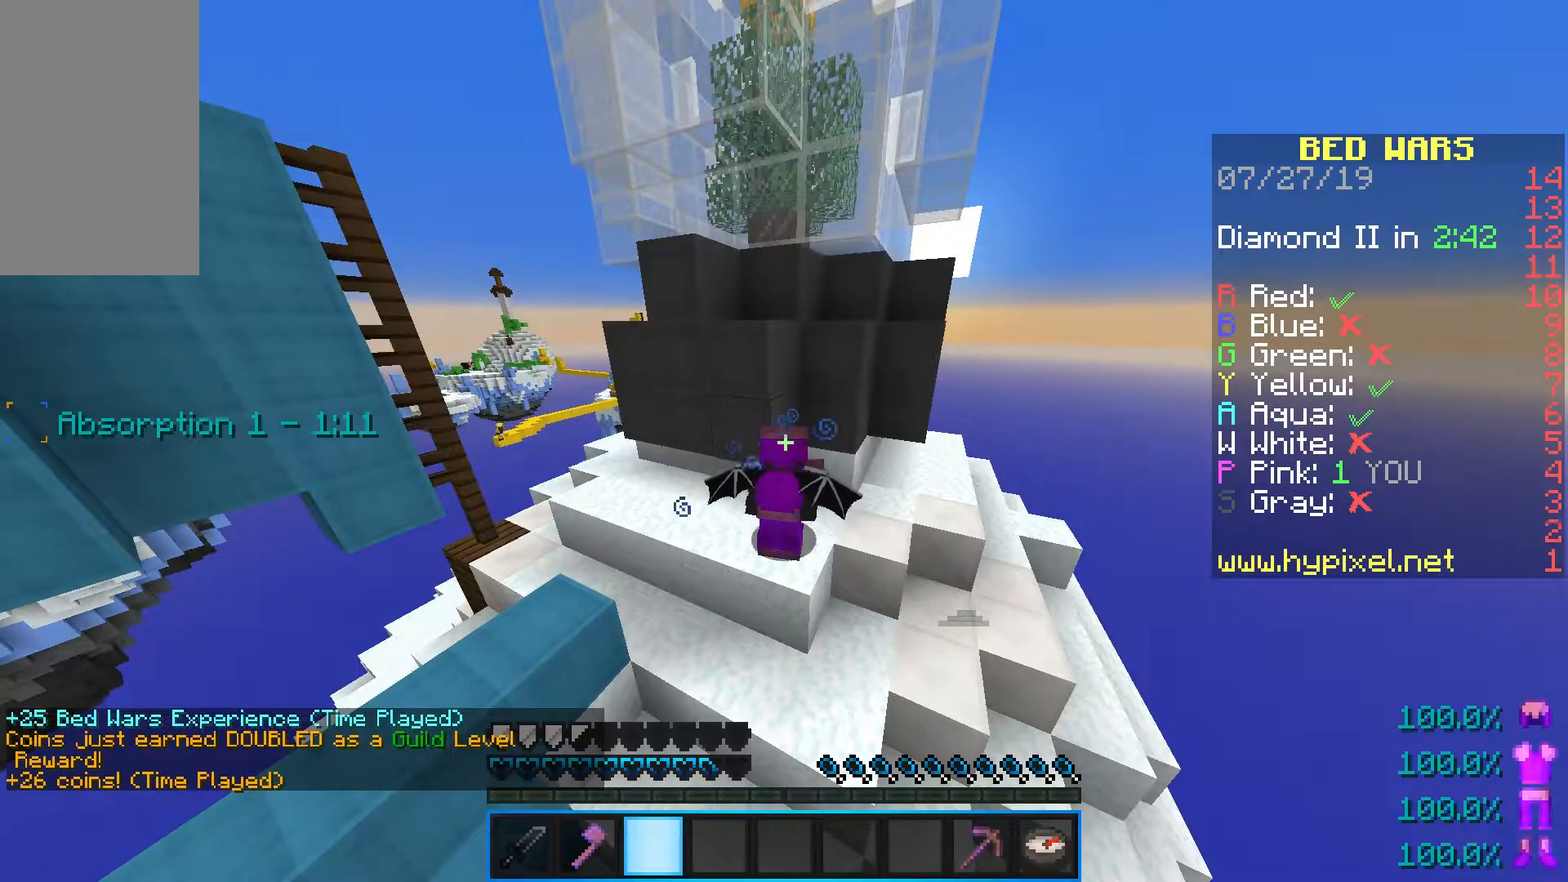
{"keys": ["shift"], "mouse": [], "events": []}
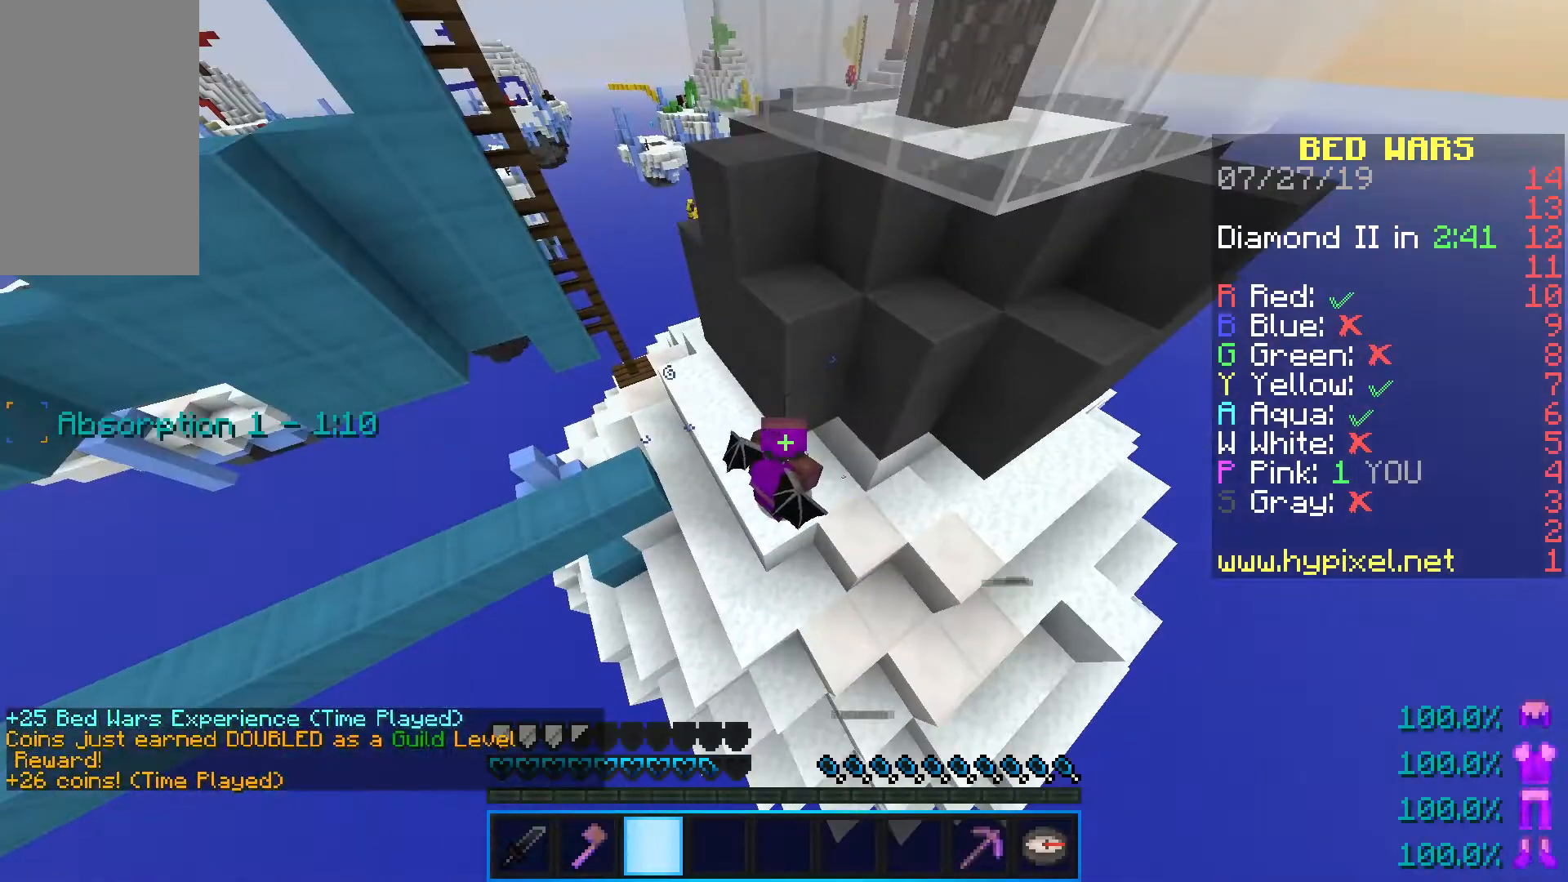
{"keys": ["shift"], "mouse": [], "events": []}
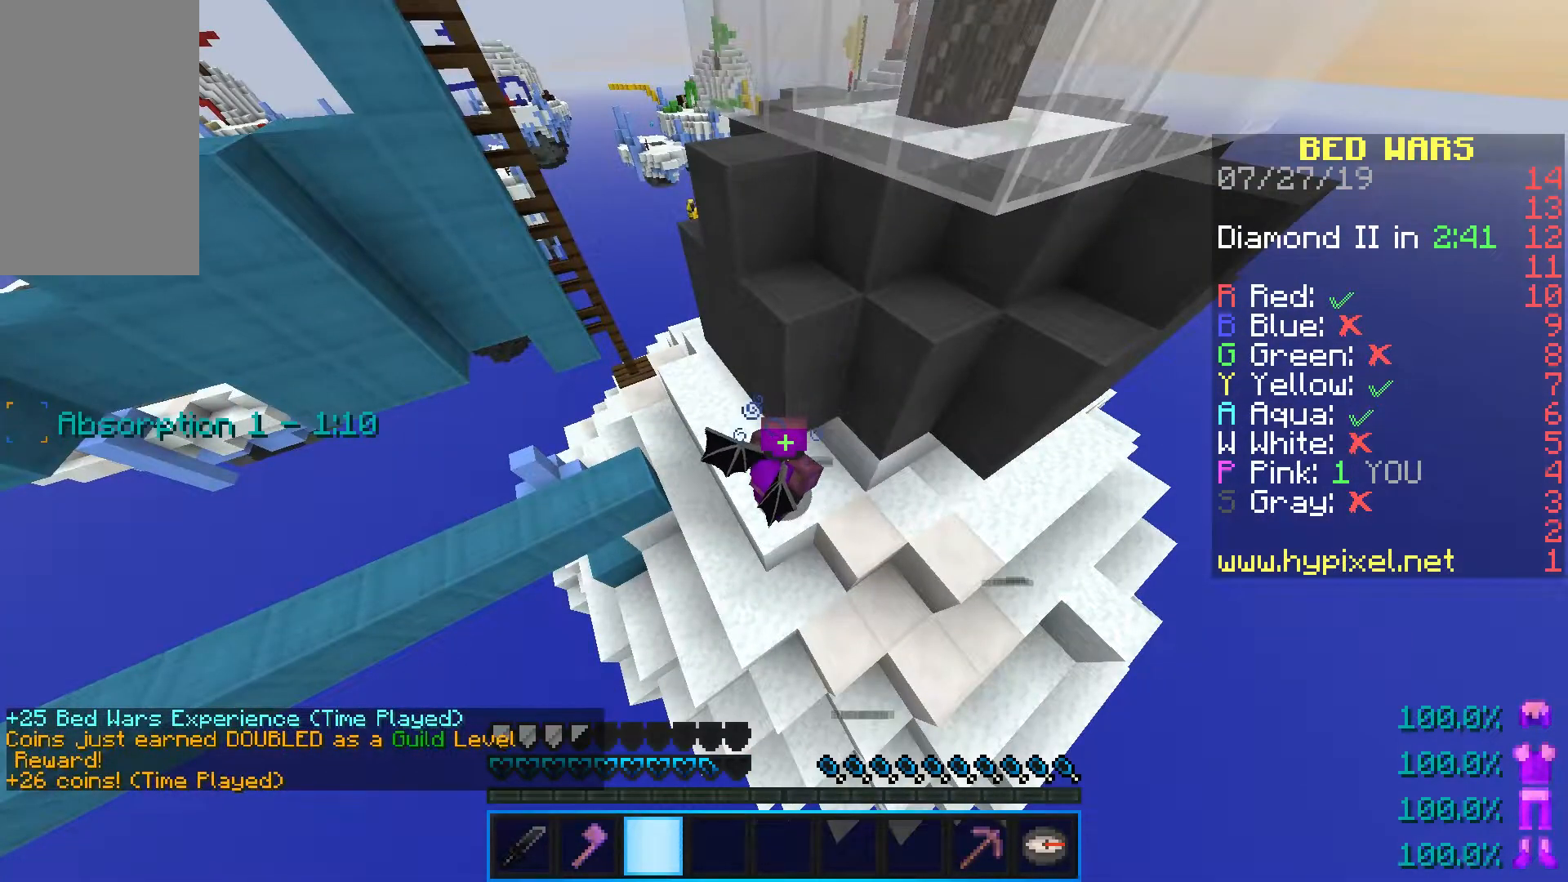
{"keys": ["shift"], "mouse": [], "events": []}
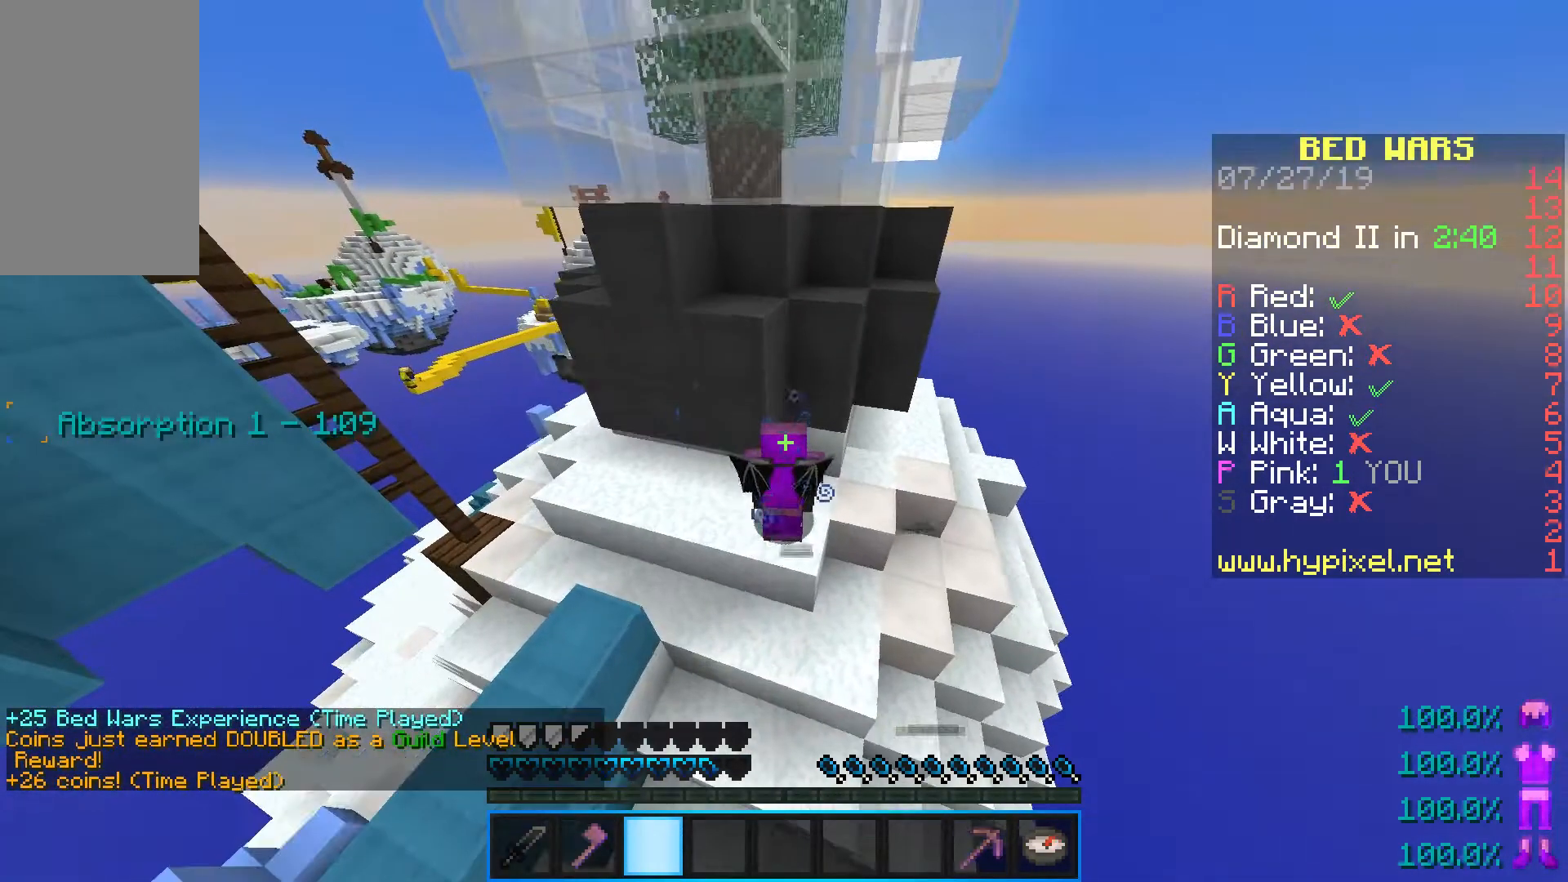
{"keys": ["d", "shift", "w"], "mouse": [], "events": [[283, "d", "down"], [467, "w", "down"]]}
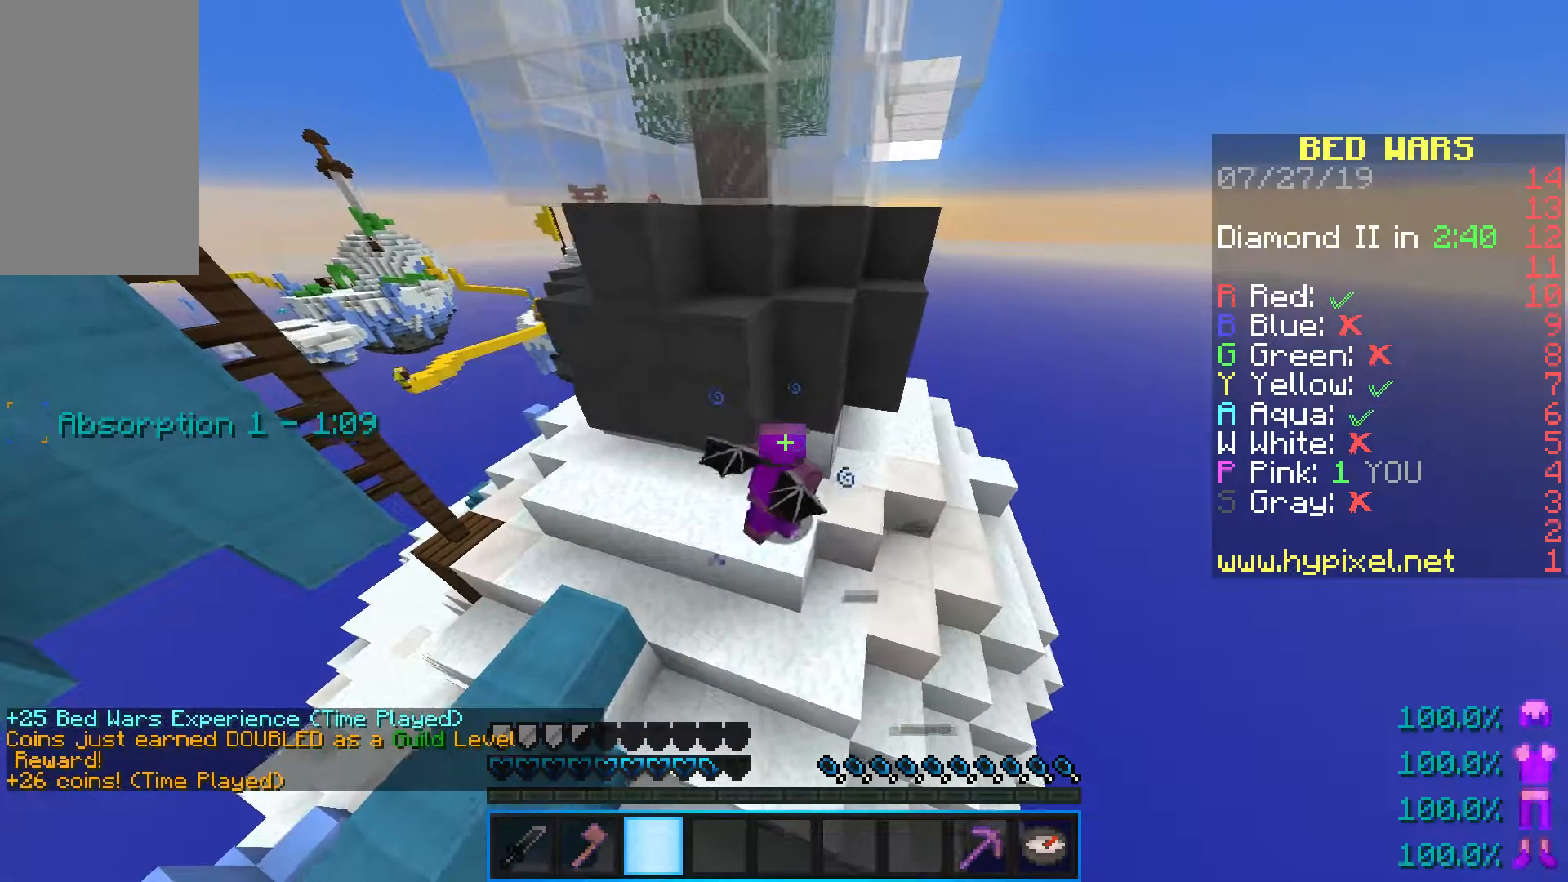
{"keys": ["d", "shift", "w"], "mouse": [], "events": []}
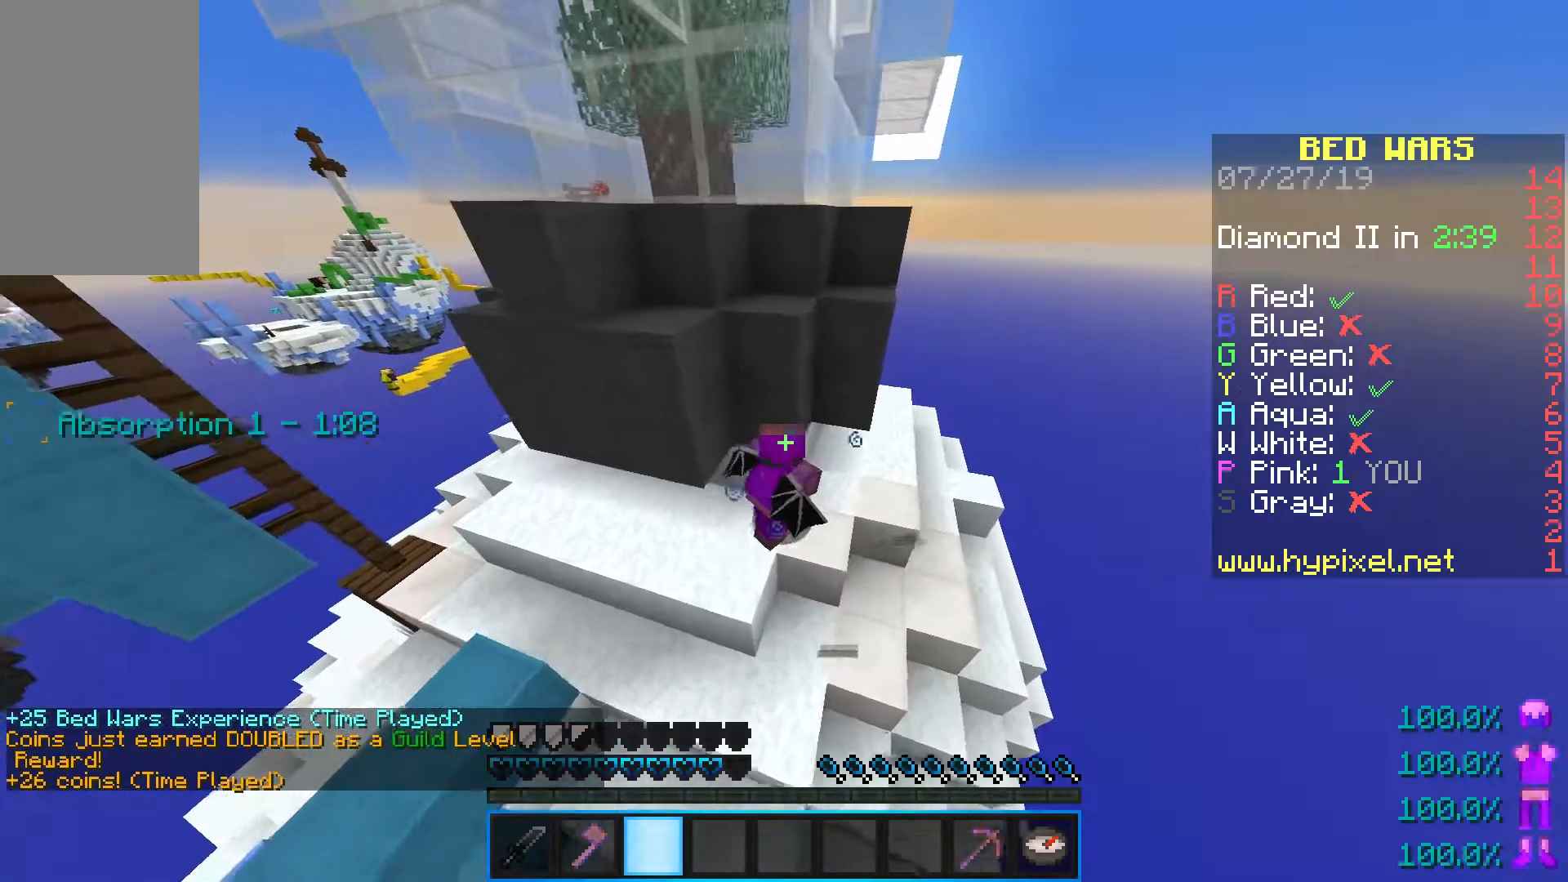
{"keys": ["d", "shift"], "mouse": [], "events": [[250, "w", "up"]]}
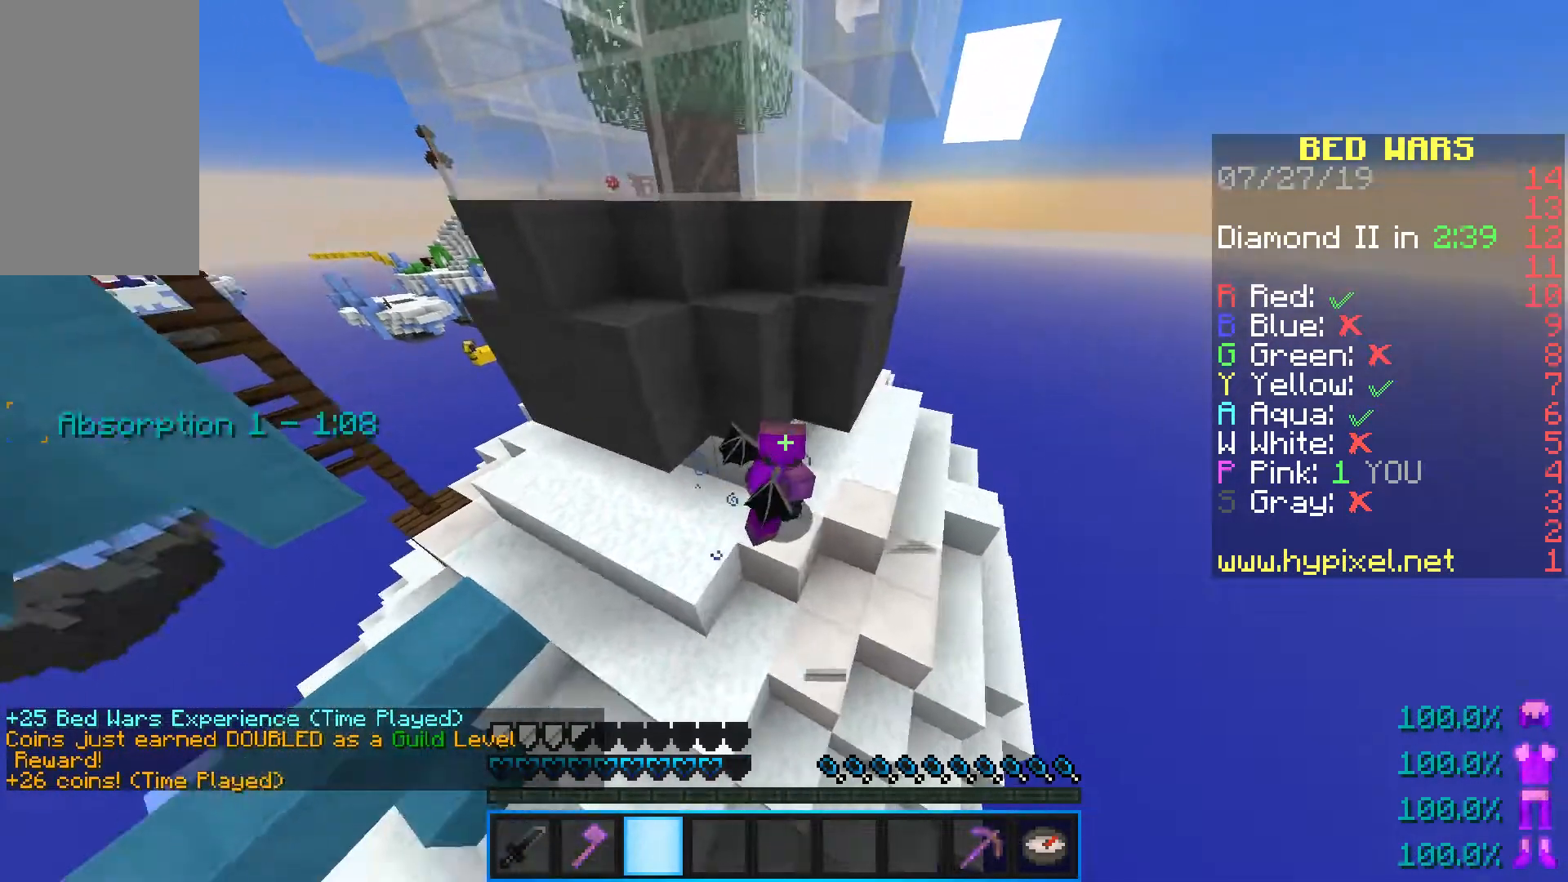
{"keys": ["d", "shift"], "mouse": [], "events": []}
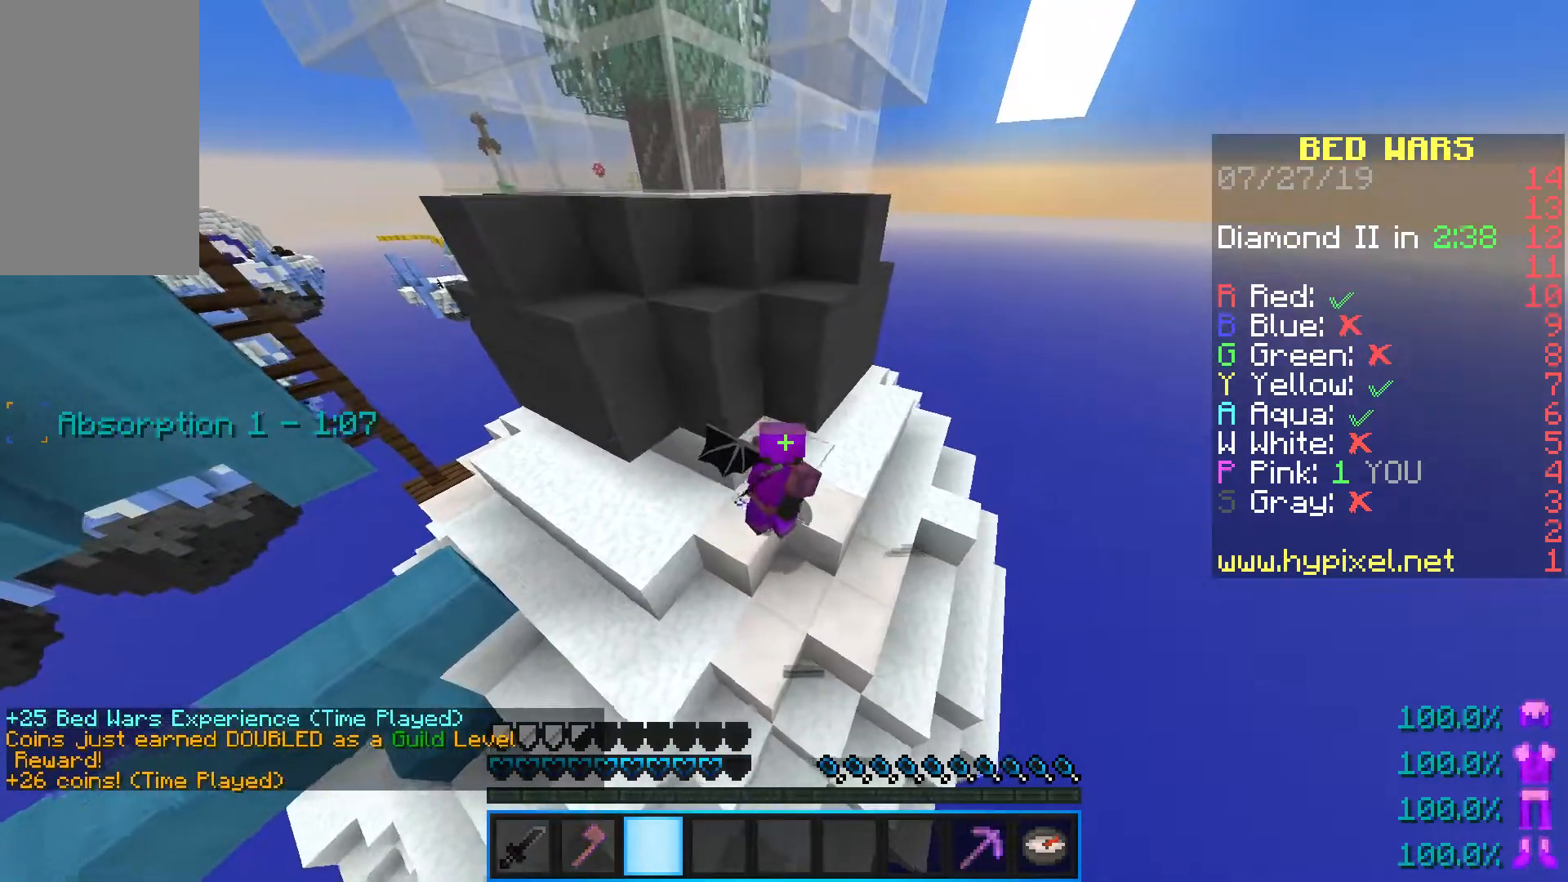
{"keys": ["d", "shift"], "mouse": [], "events": []}
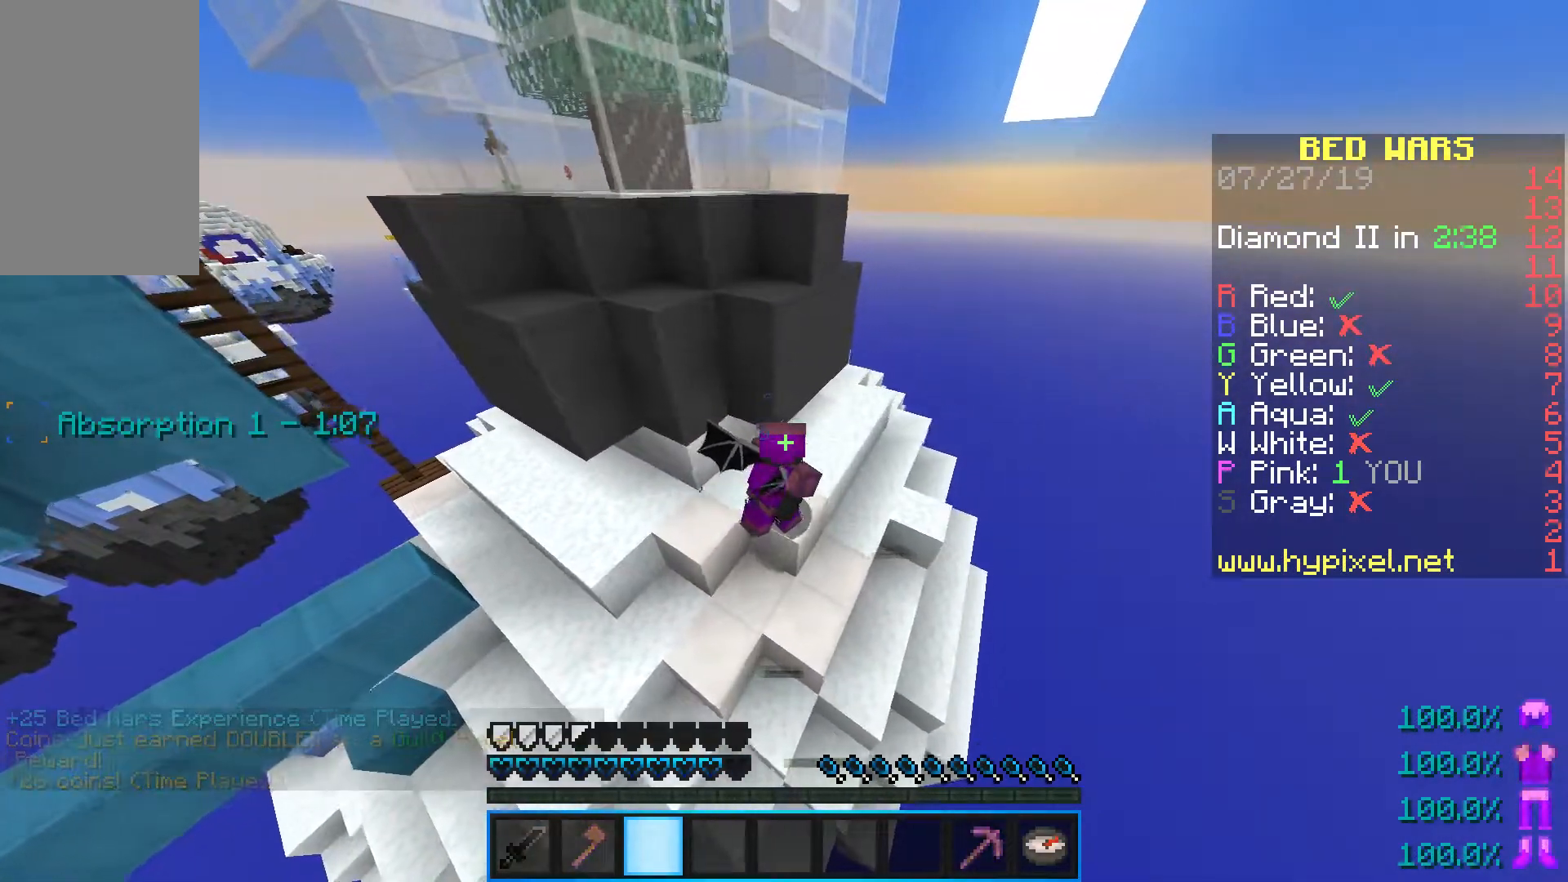
{"keys": ["d", "shift", "w"], "mouse": [], "events": [[250, "w", "down"]]}
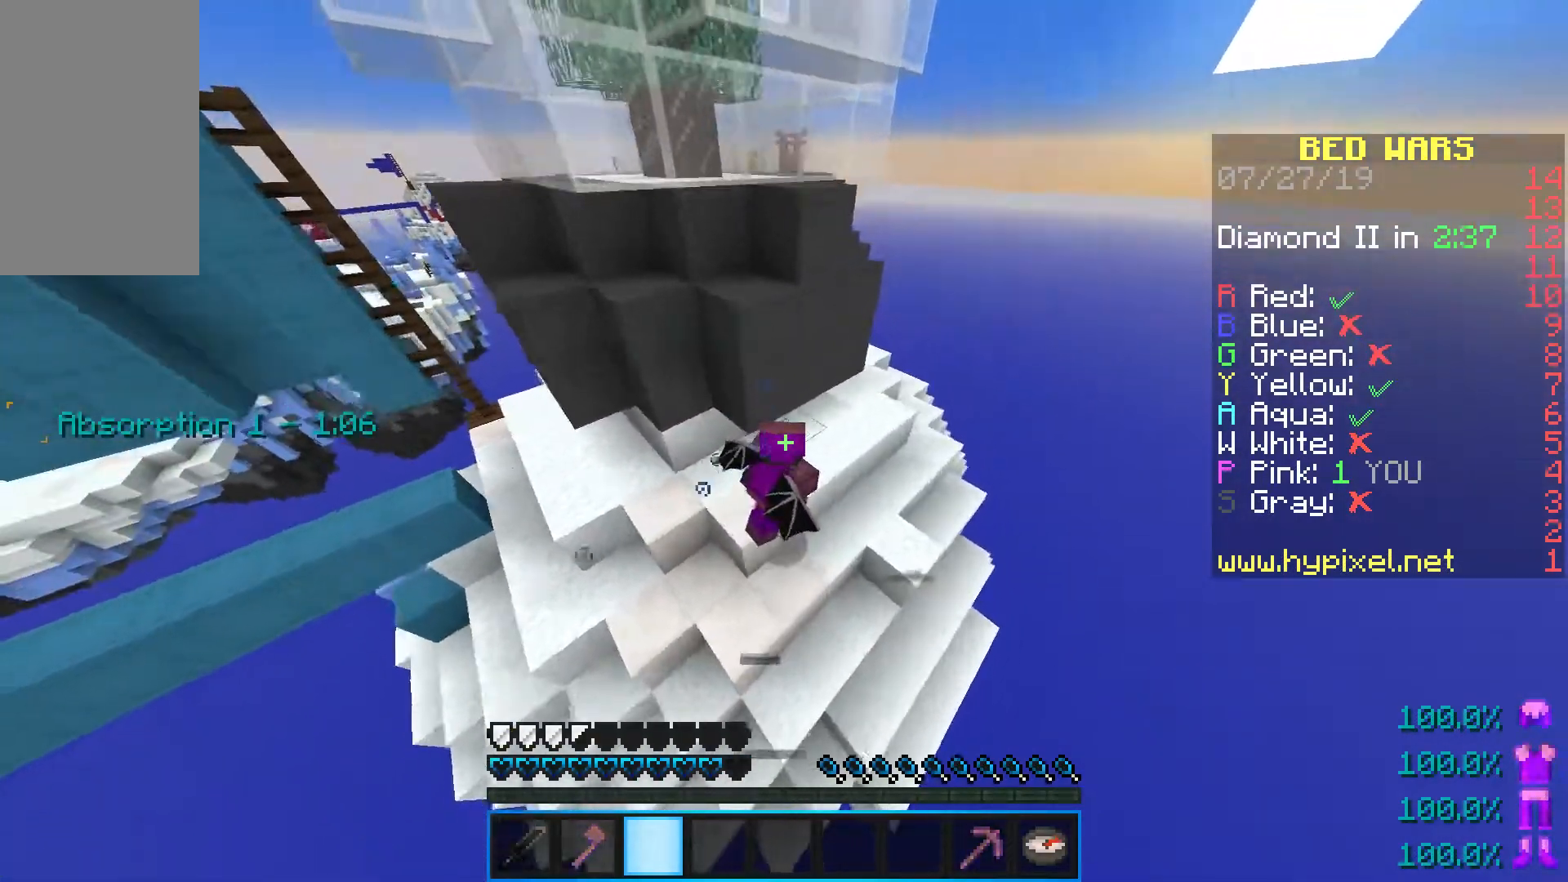
{"keys": ["d", "shift", "w"], "mouse": [], "events": []}
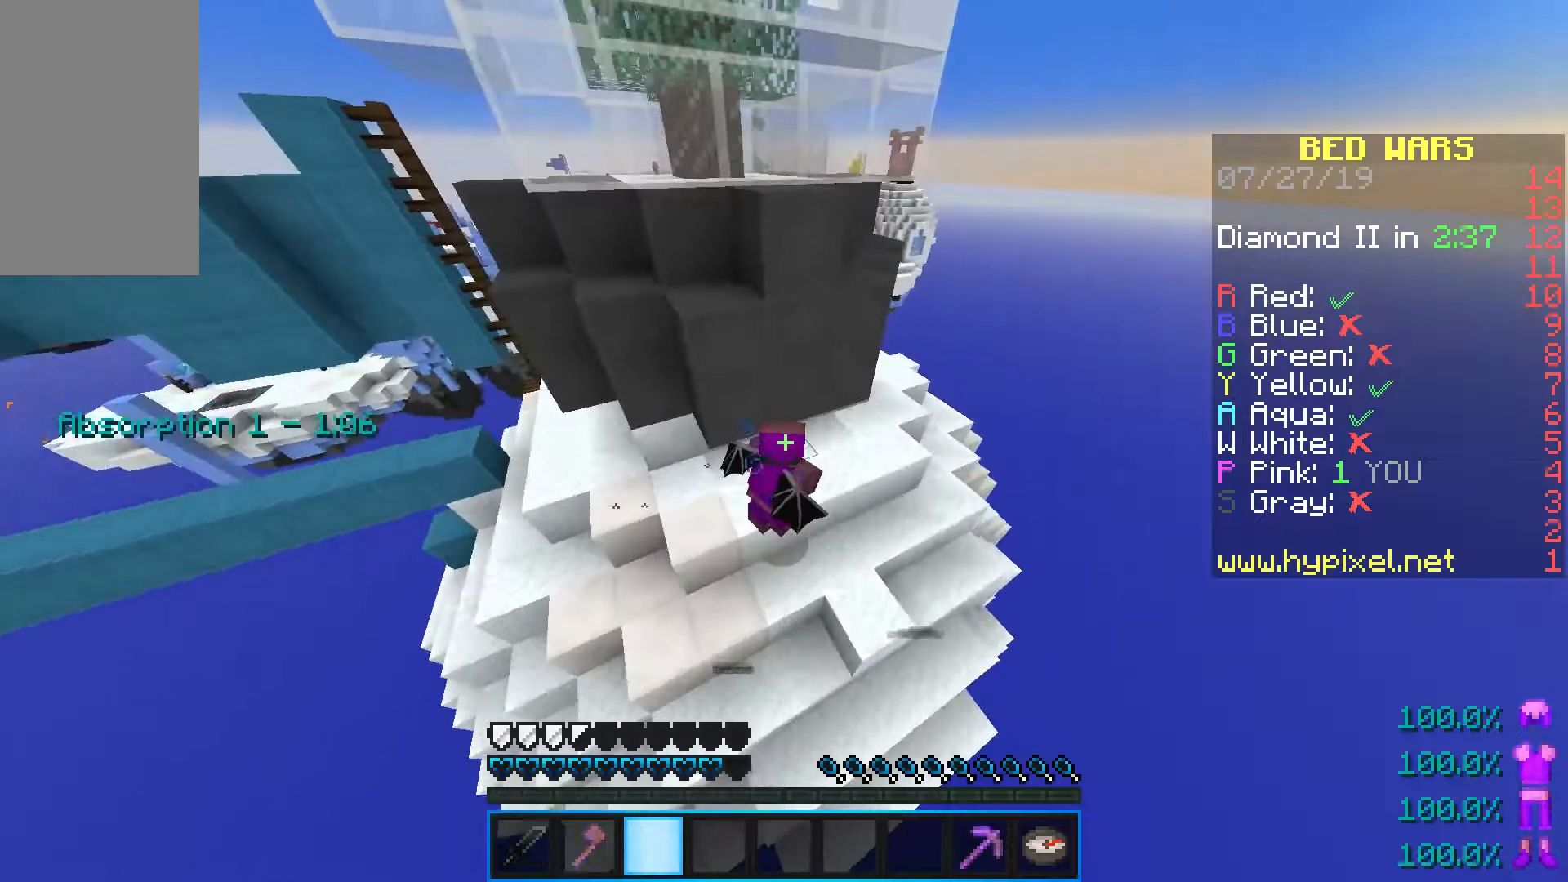
{"keys": ["d", "shift"], "mouse": [], "events": [[300, "w", "up"]]}
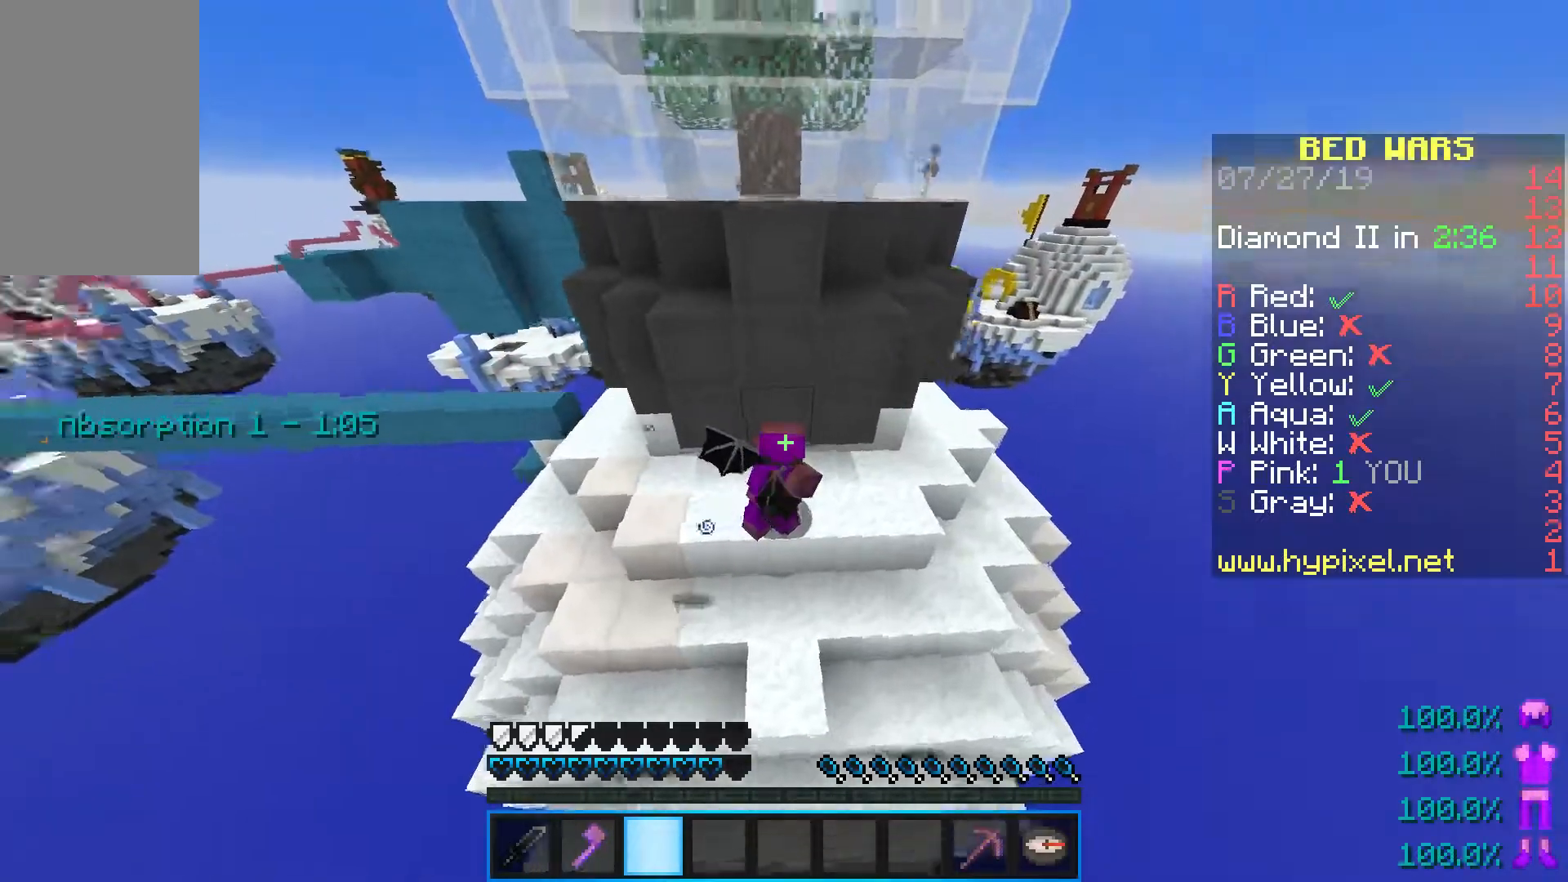
{"keys": ["d", "shift"], "mouse": [], "events": []}
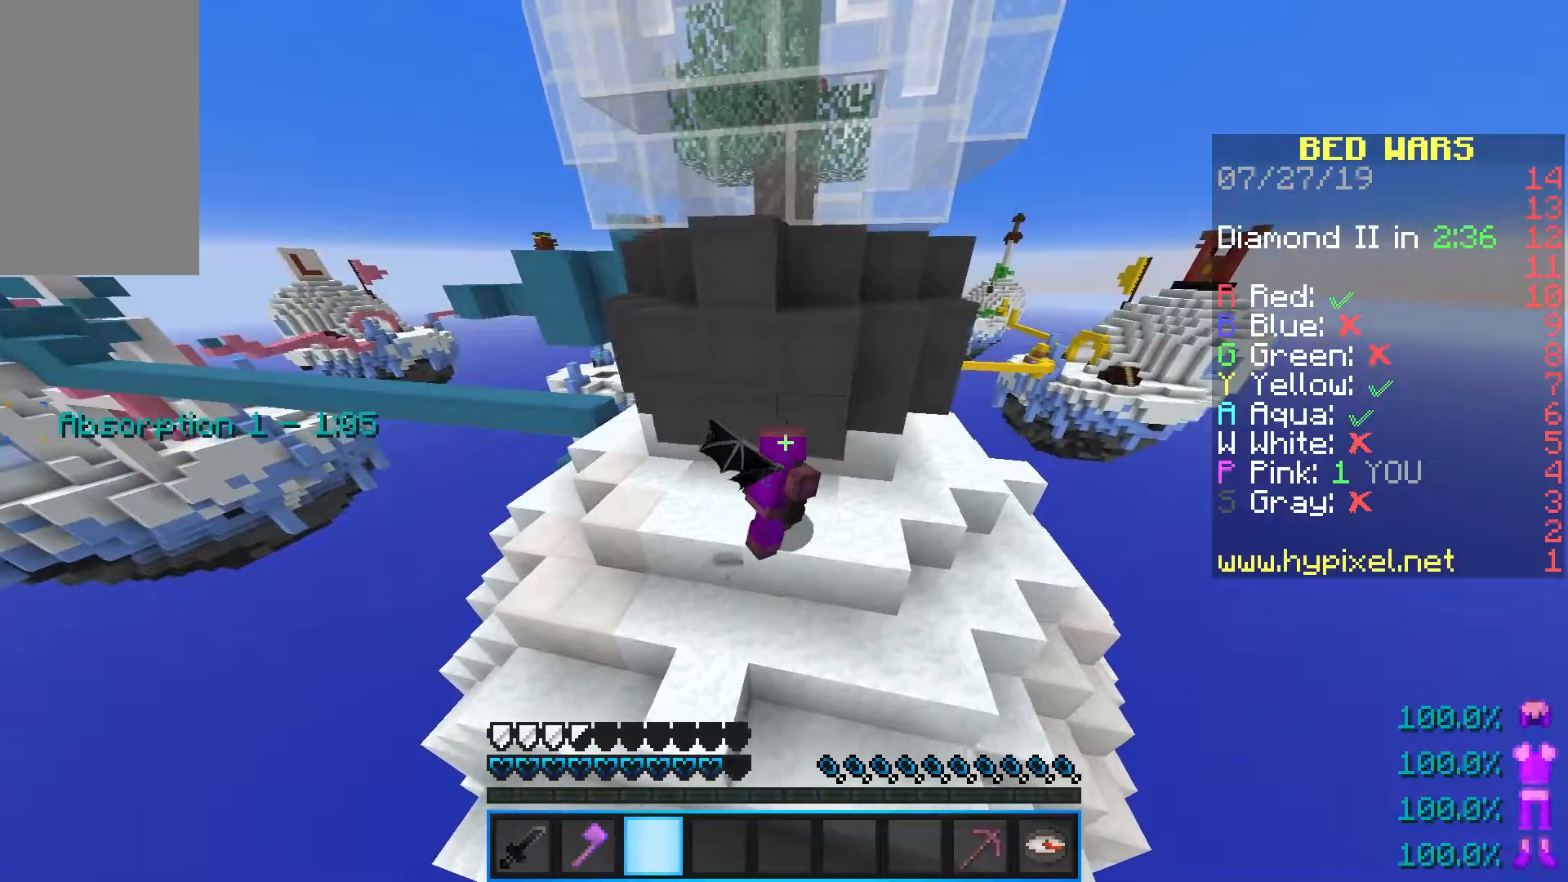
{"keys": ["d", "shift"], "mouse": [], "events": []}
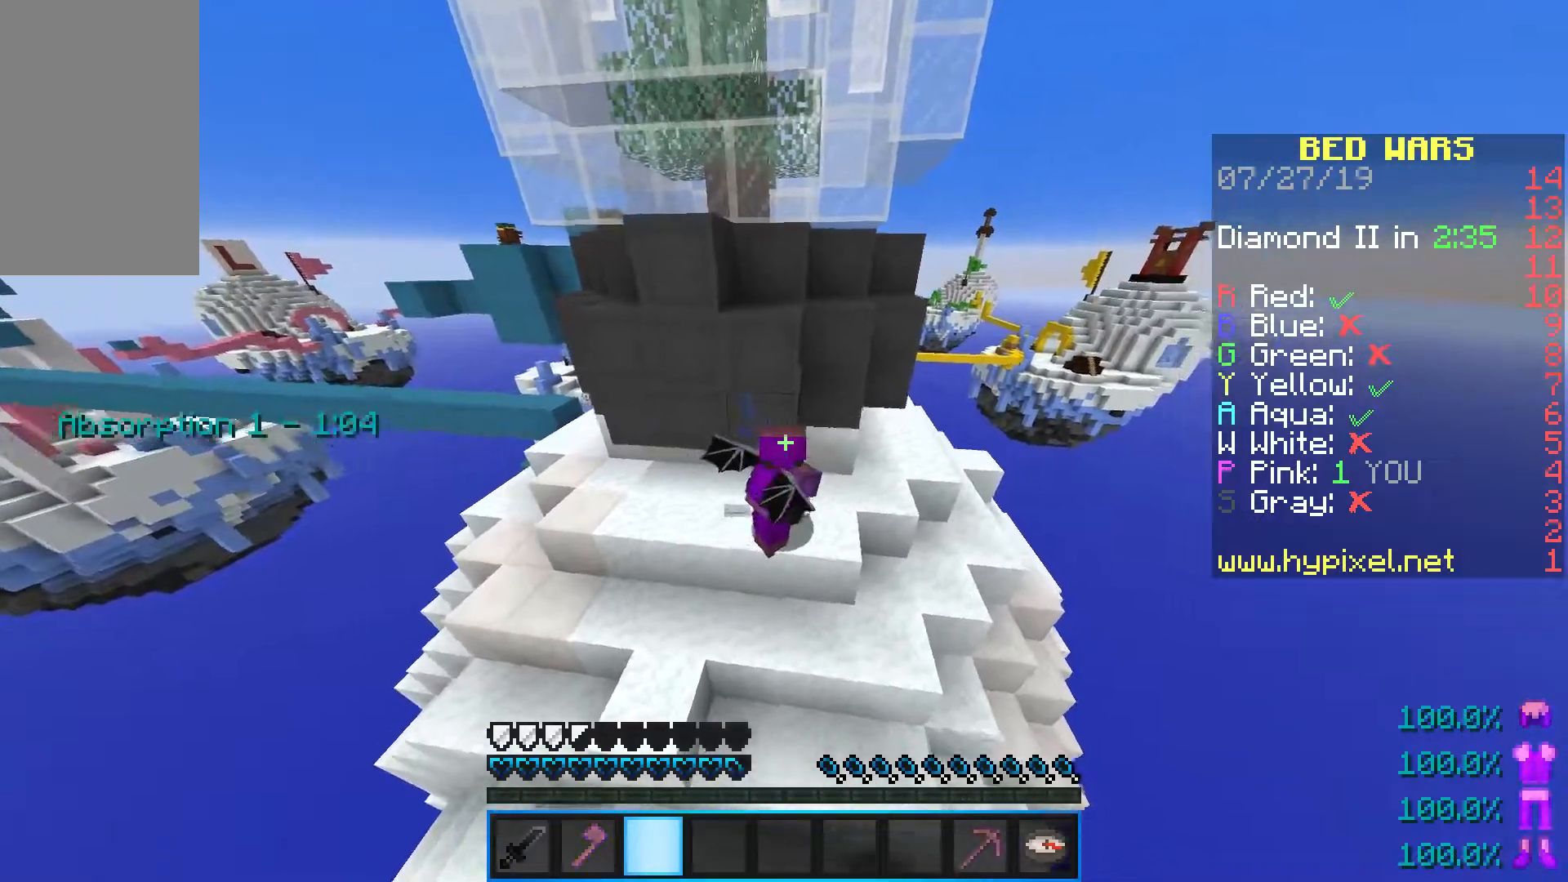
{"keys": ["d", "shift", "w"], "mouse": [], "events": [[50, "w", "down"]]}
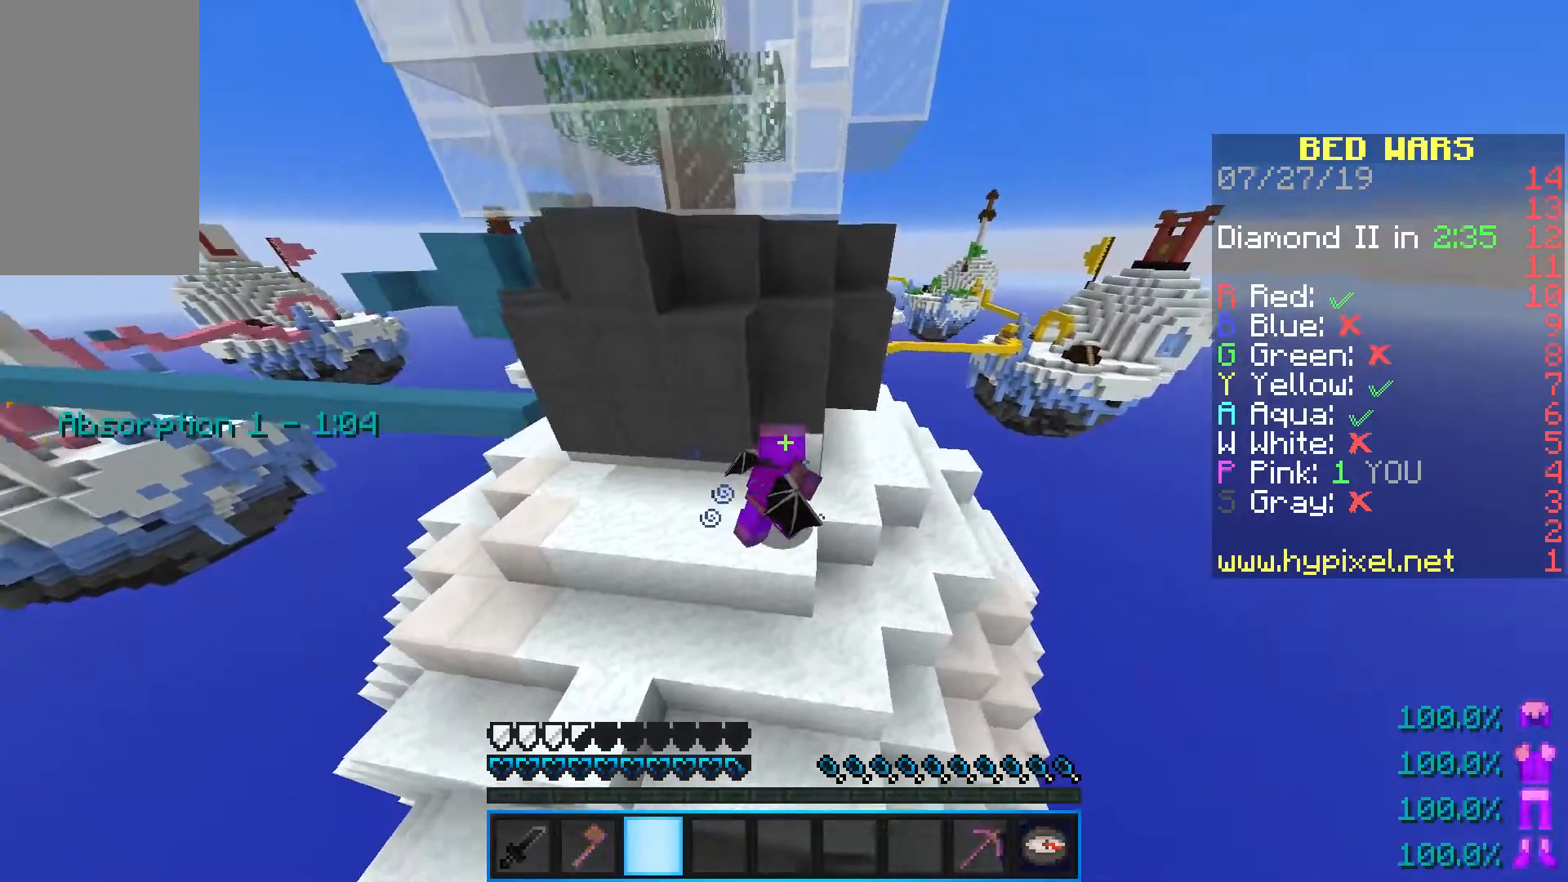
{"keys": ["d", "shift"], "mouse": [], "events": [[350, "w", "up"]]}
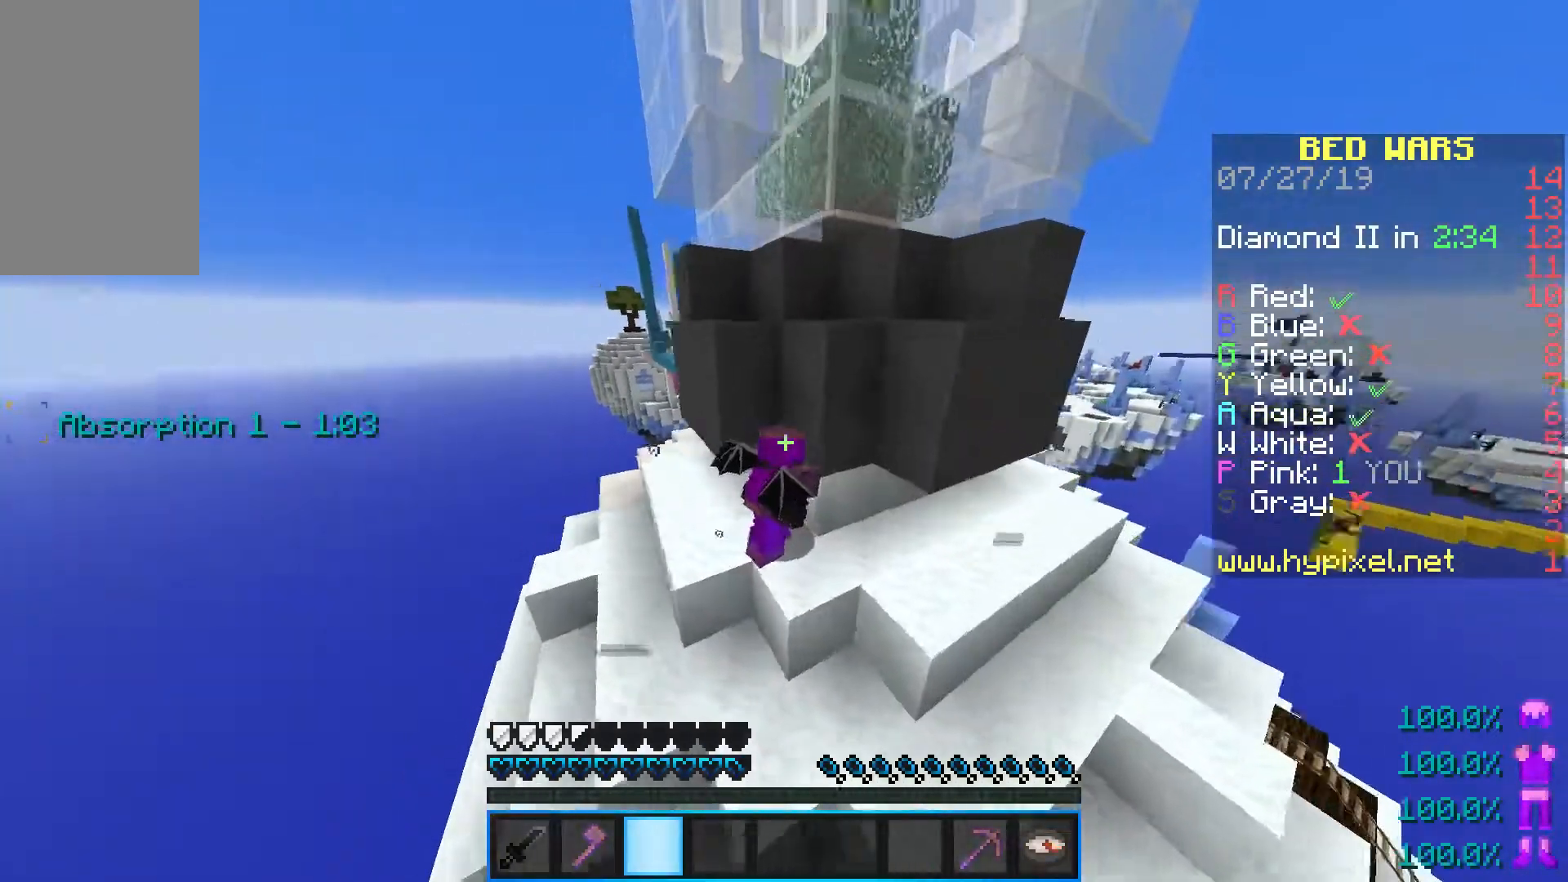
{"keys": ["shift"], "mouse": [], "events": [[383, "d", "up"]]}
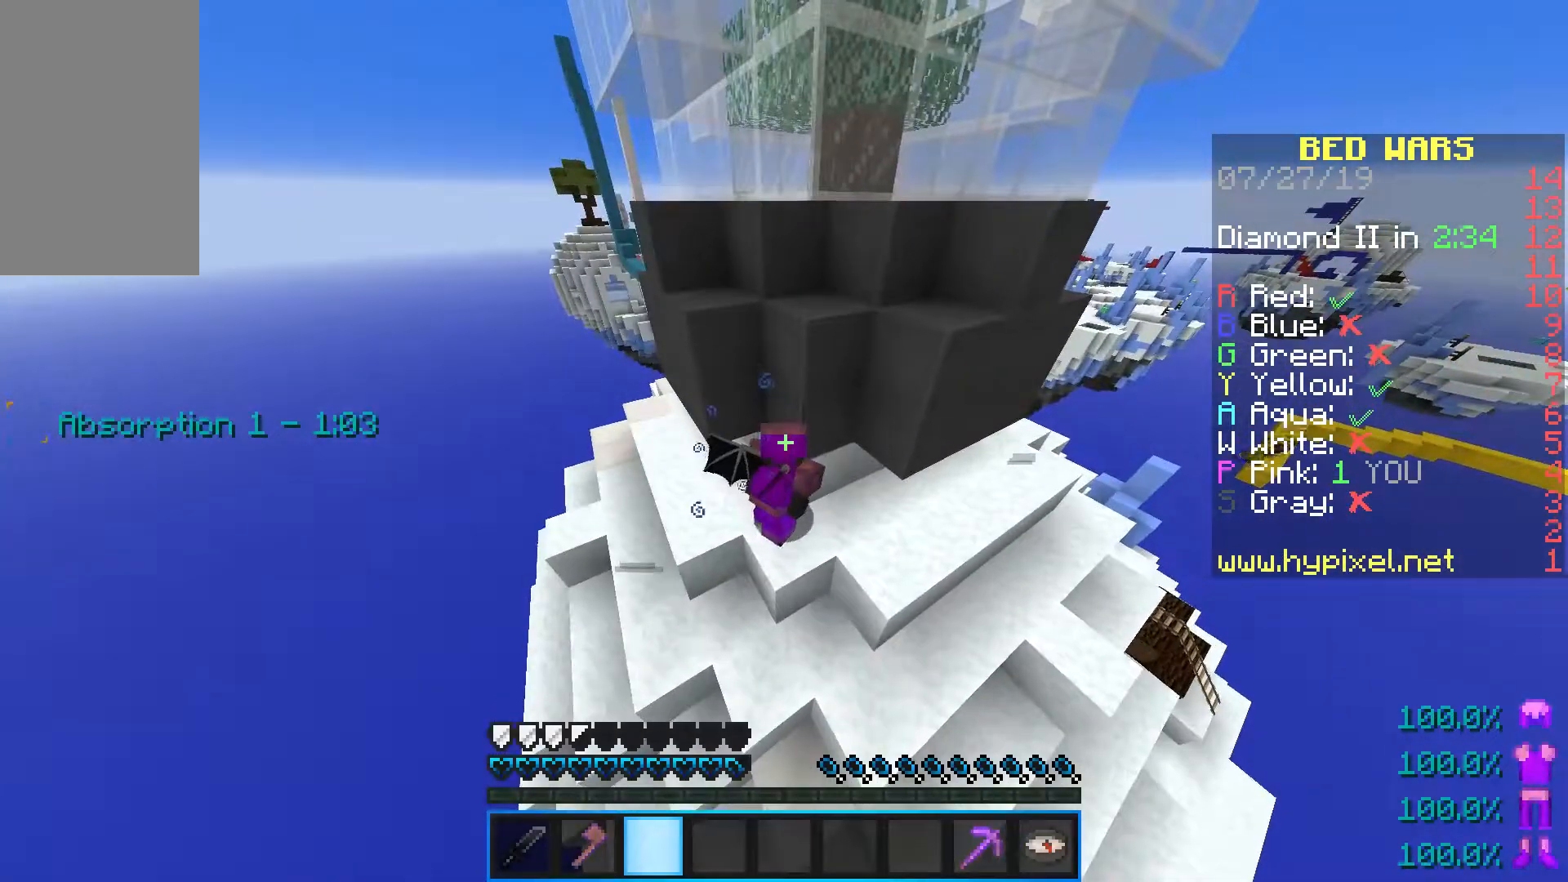
{"keys": ["shift"], "mouse": [], "events": []}
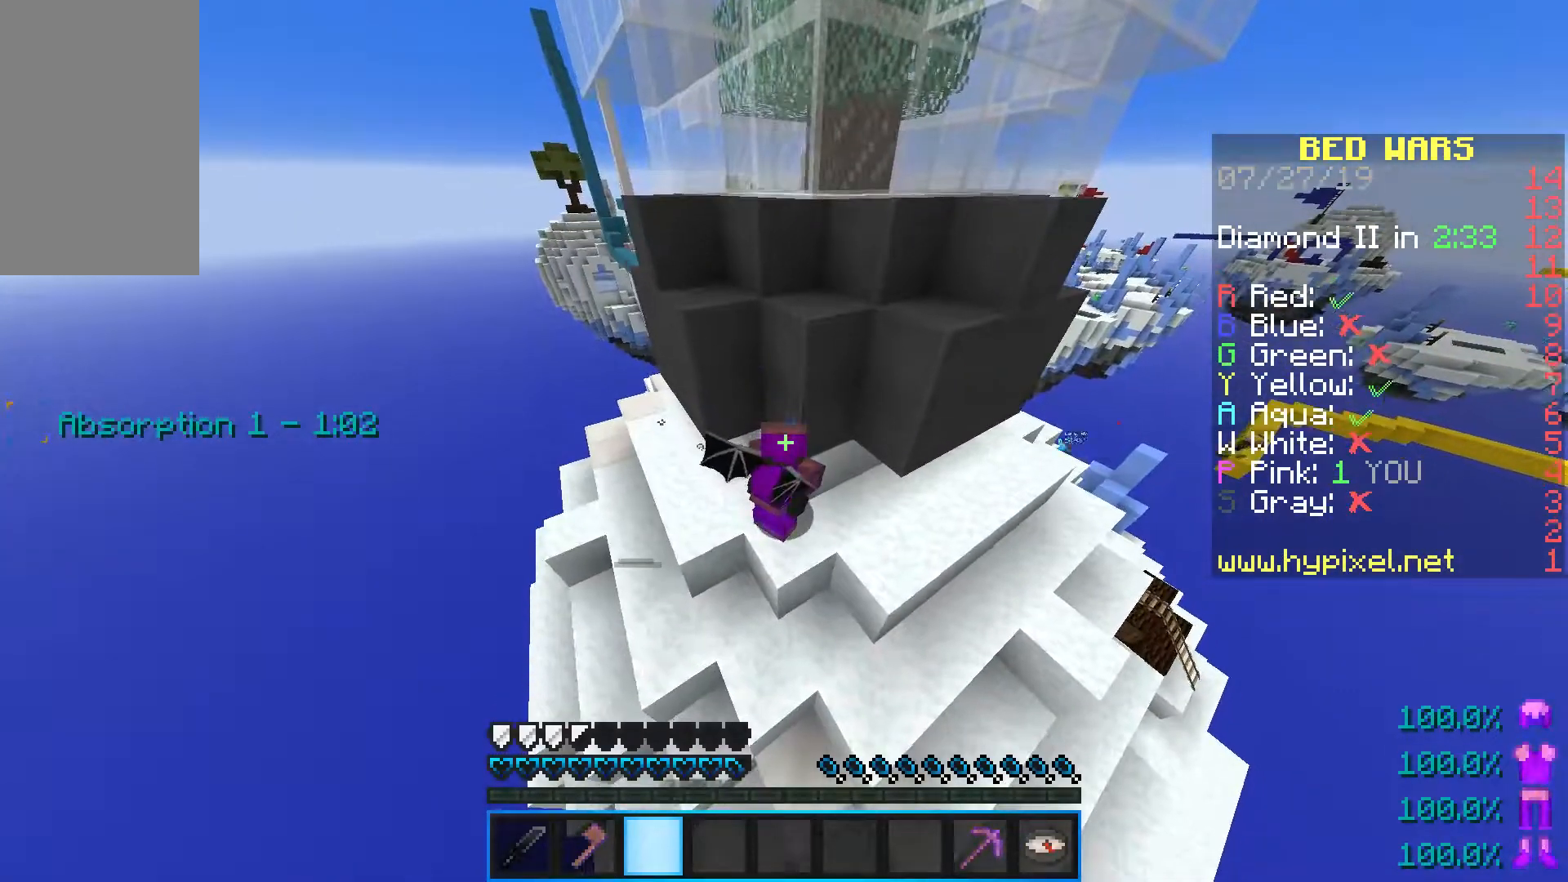
{"keys": ["d", "shift"], "mouse": [], "events": [[167, "d", "down"], [383, "d", "up"], [450, "d", "down"]]}
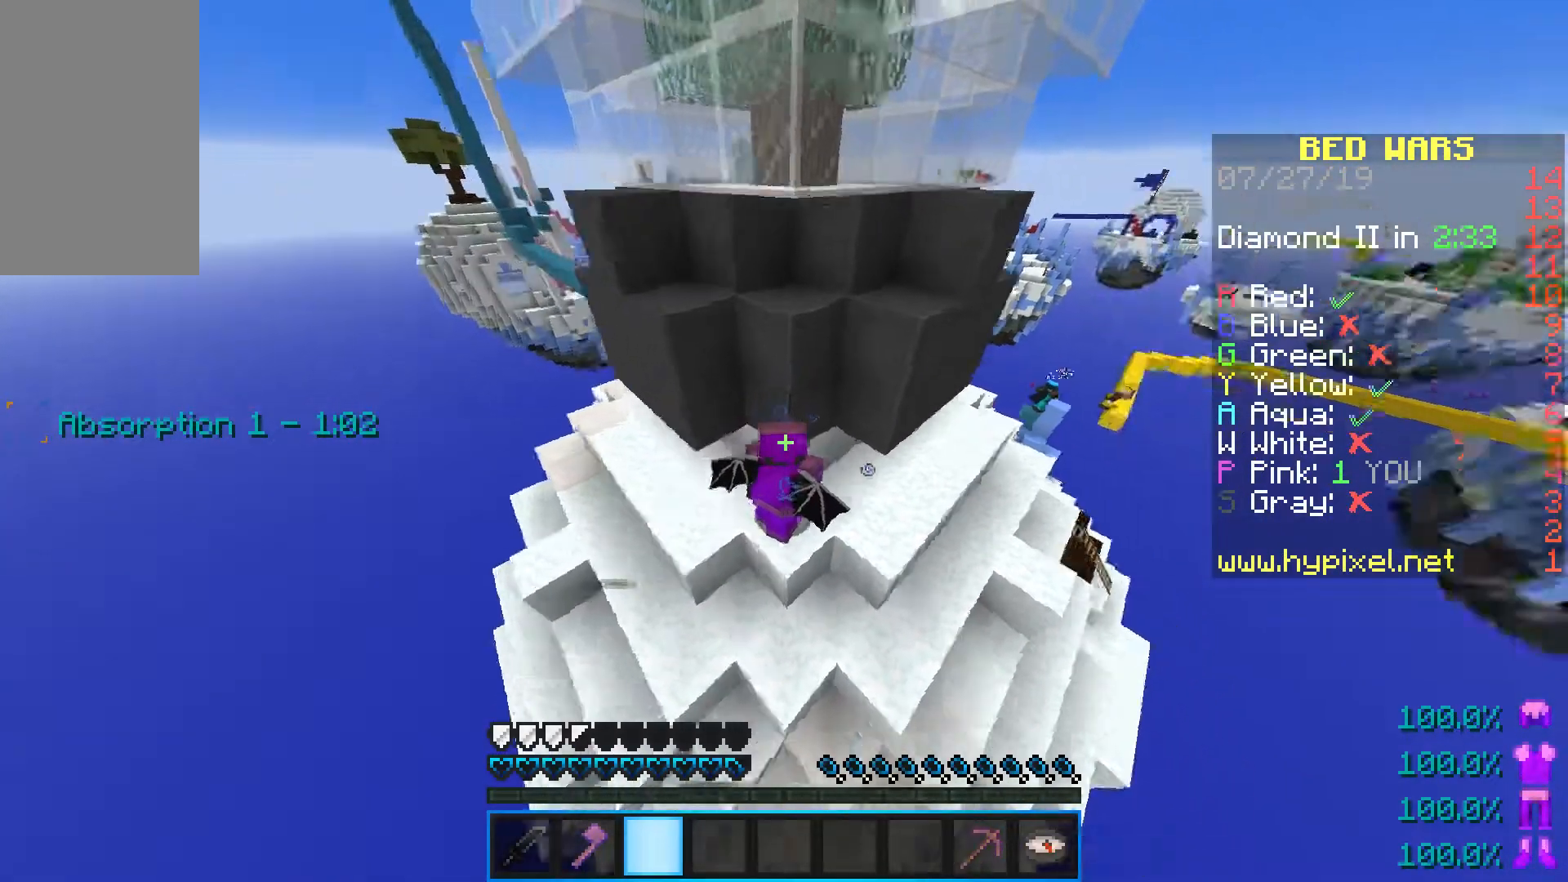
{"keys": ["d", "w"], "mouse": [], "events": [[300, "w", "down"], [400, "shift", "up"]]}